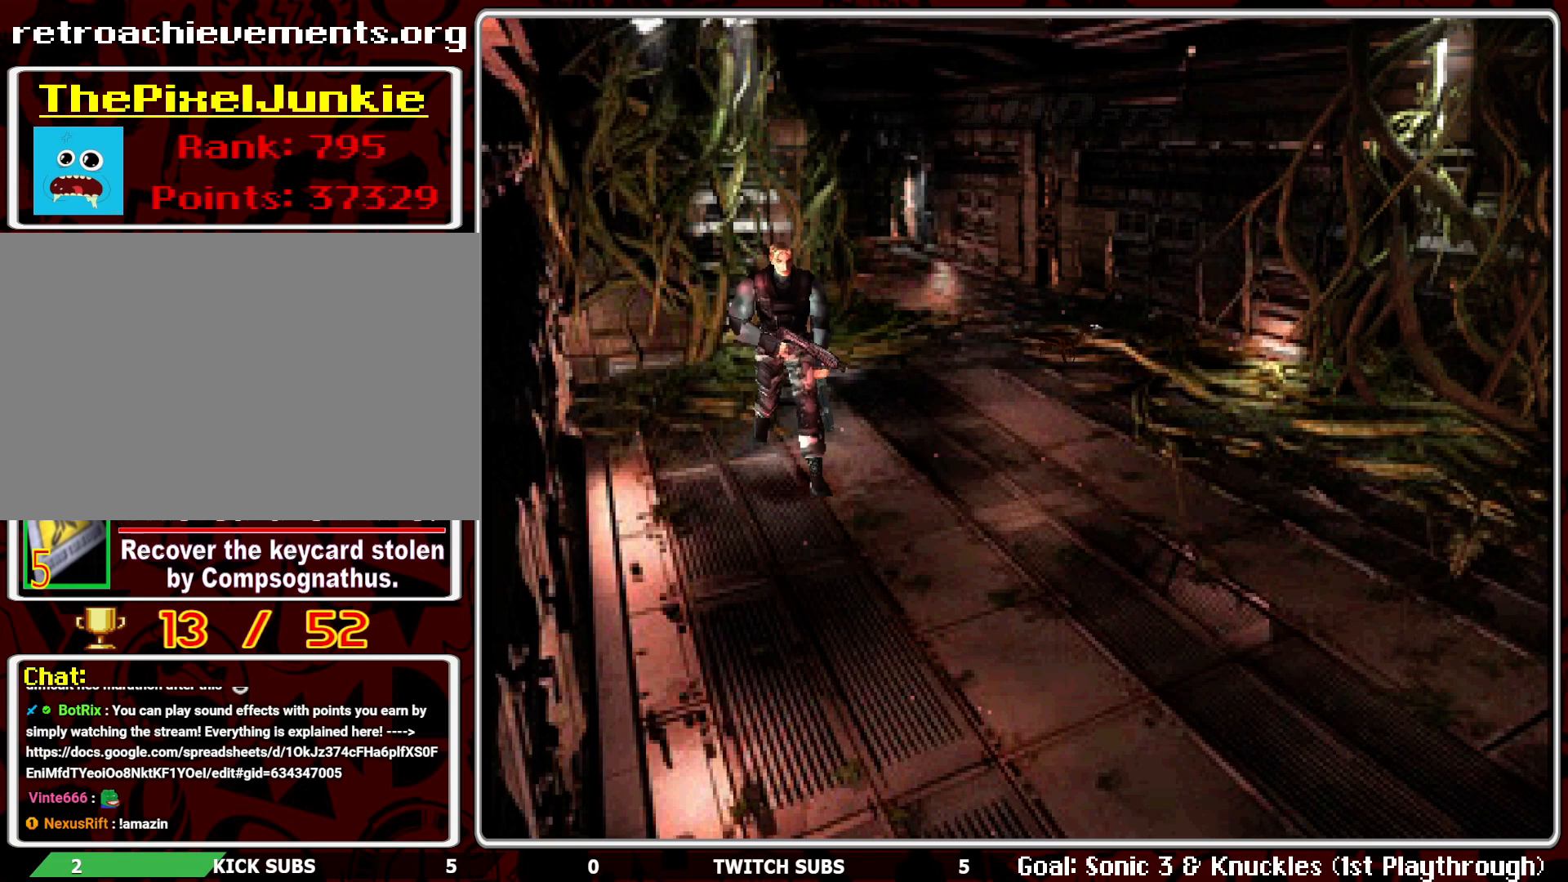
Gameplay with a controller (PlayStation layout); each line is a JSON object with the inputs held at the frame after it. "events" lists button and stick changes between this image and that frame as [ms after this image, input, new state], when the widget could be followed in between. Not read: right_stick.
{"buttons": ["DPAD_UP", "DPAD_LEFT"], "left_stick": "center", "events": [[233, "DPAD_UP", "down"], [267, "DPAD_LEFT", "up"], [450, "DPAD_LEFT", "down"]]}
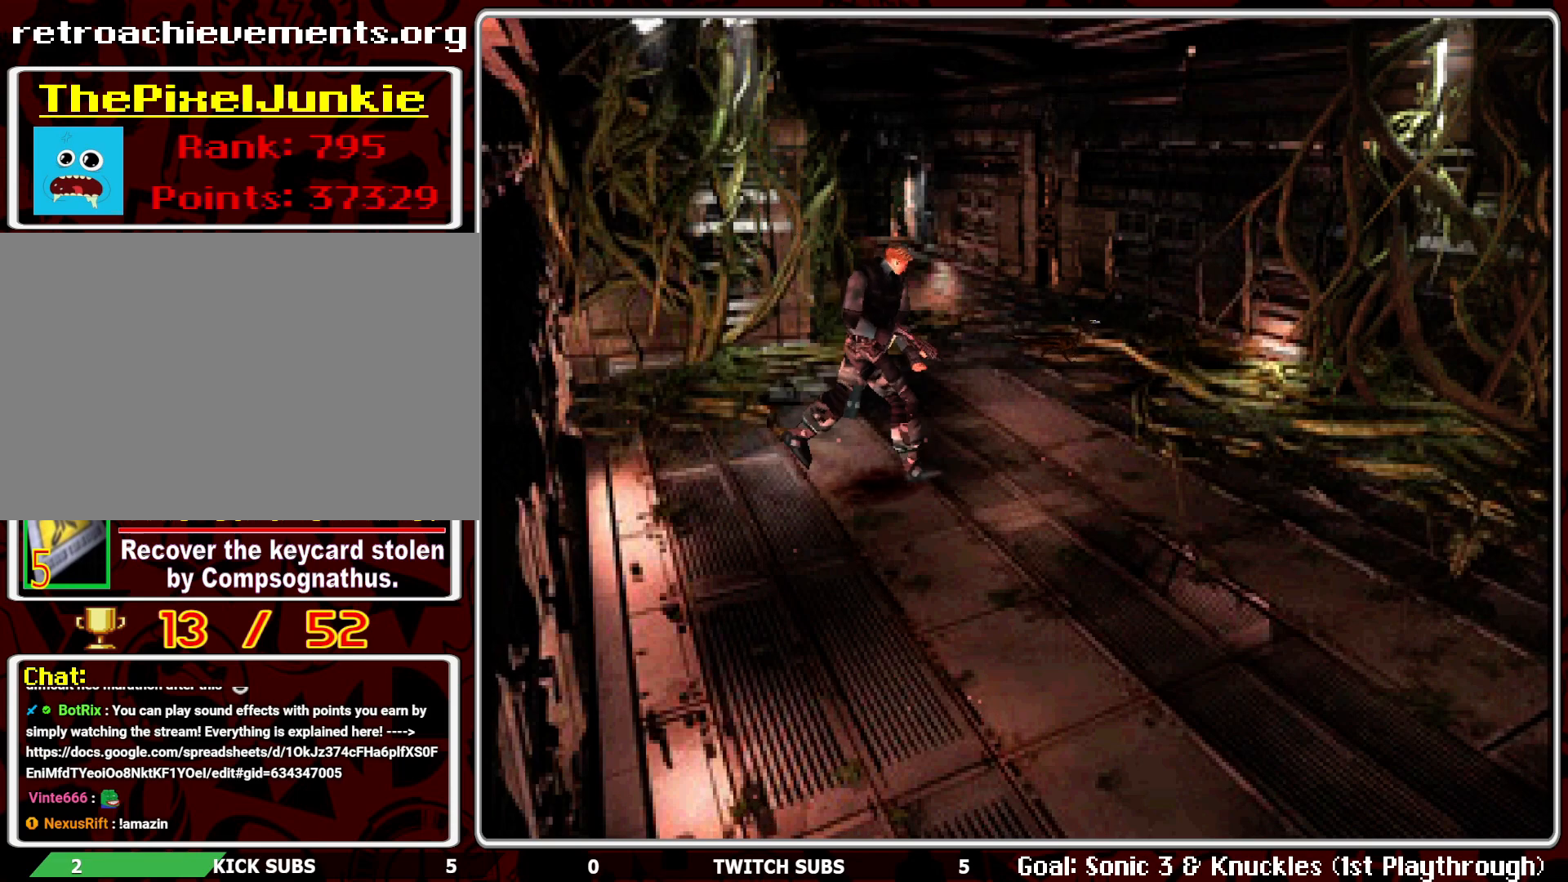
{"buttons": ["DPAD_UP"], "left_stick": "center", "events": [[67, "DPAD_UP", "up"], [217, "DPAD_LEFT", "up"], [450, "DPAD_UP", "down"]]}
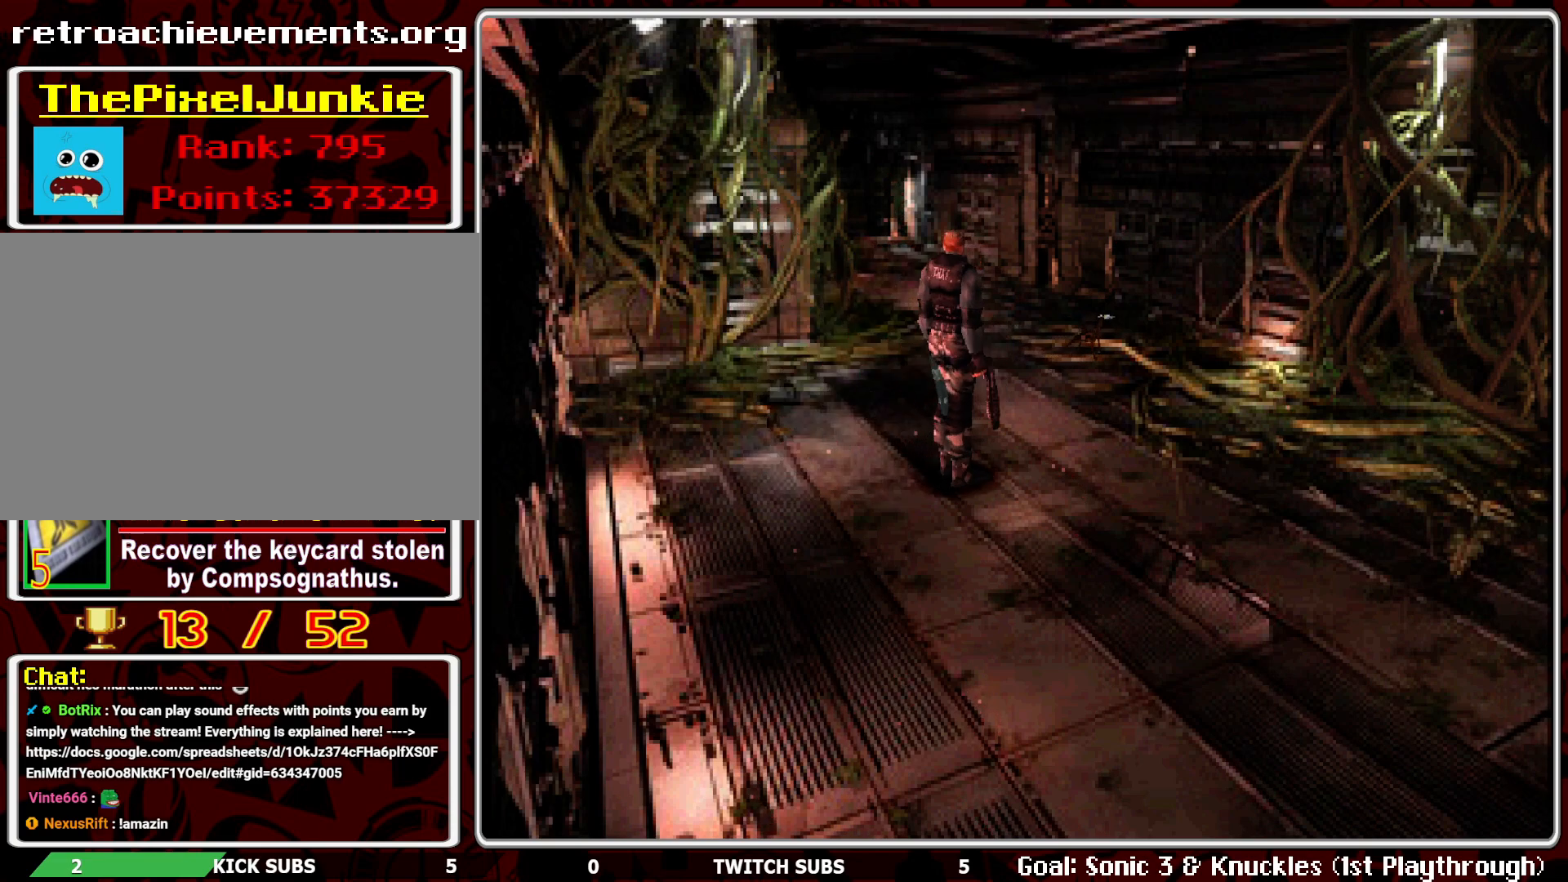
{"buttons": ["DPAD_UP", "DPAD_LEFT"], "left_stick": "center", "events": [[367, "DPAD_LEFT", "down"]]}
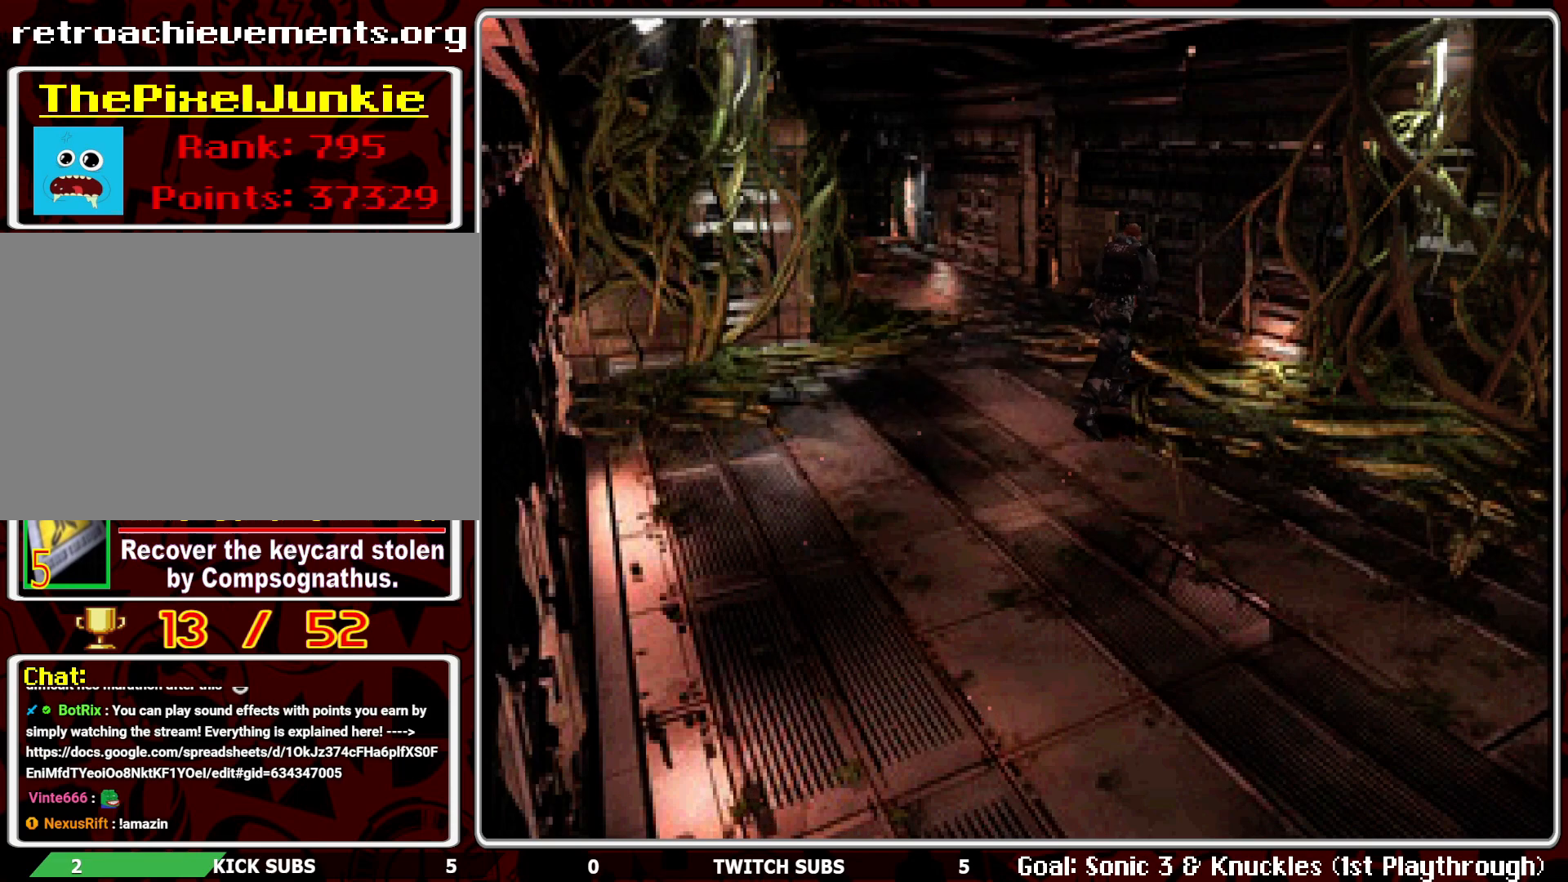
{"buttons": [], "left_stick": "center", "events": [[100, "DPAD_LEFT", "up"], [217, "DPAD_LEFT", "down"], [450, "DPAD_LEFT", "up"], [450, "DPAD_UP", "up"]]}
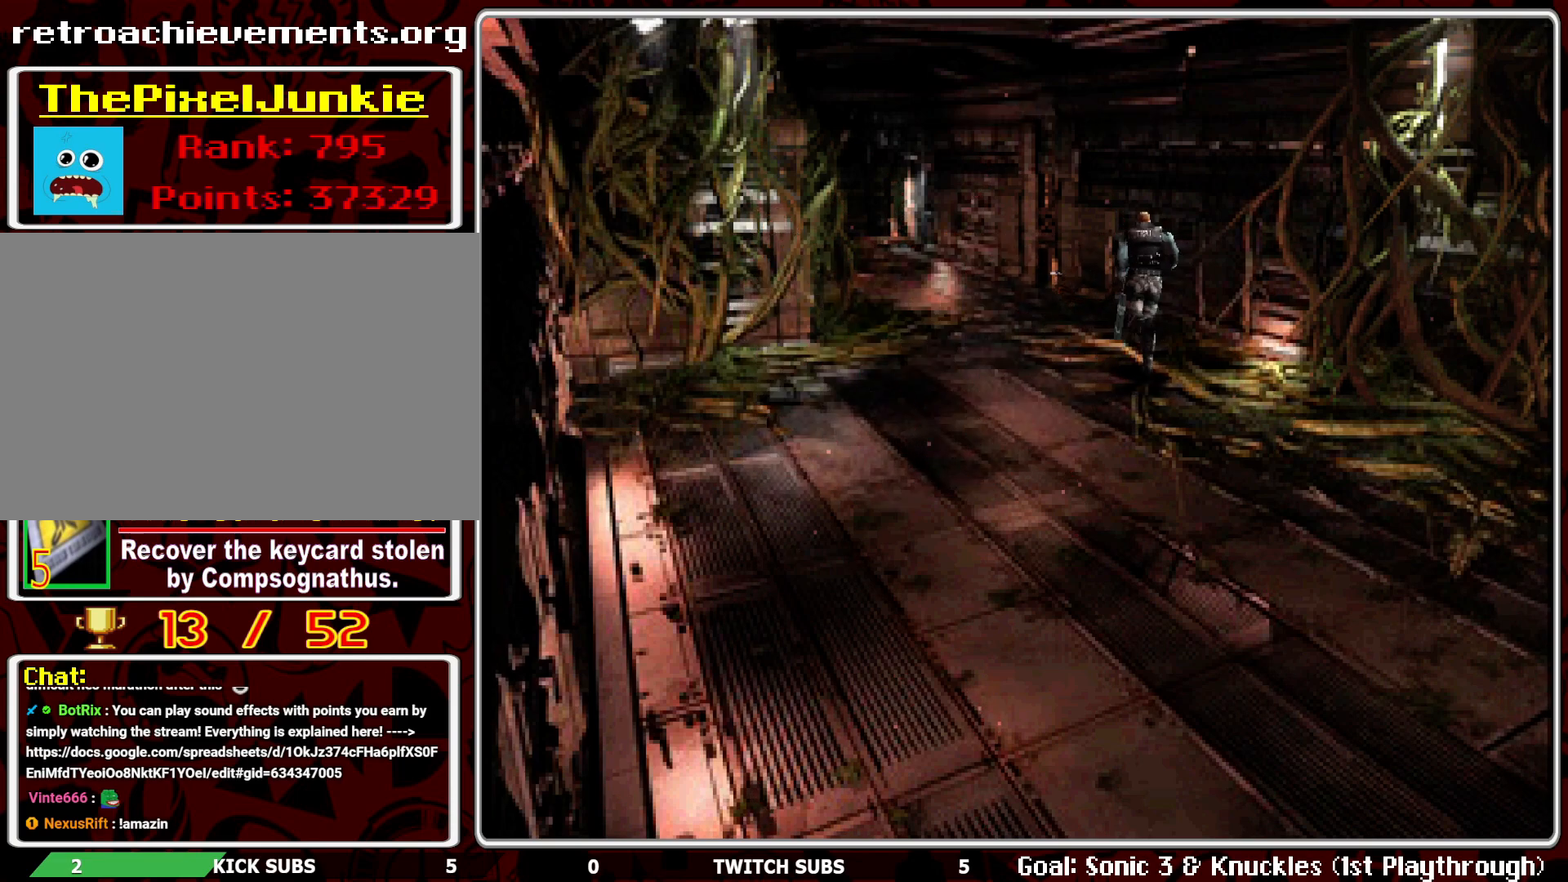
{"buttons": ["DPAD_UP"], "left_stick": "center", "events": [[67, "DPAD_LEFT", "down"], [417, "DPAD_LEFT", "up"], [433, "DPAD_UP", "down"]]}
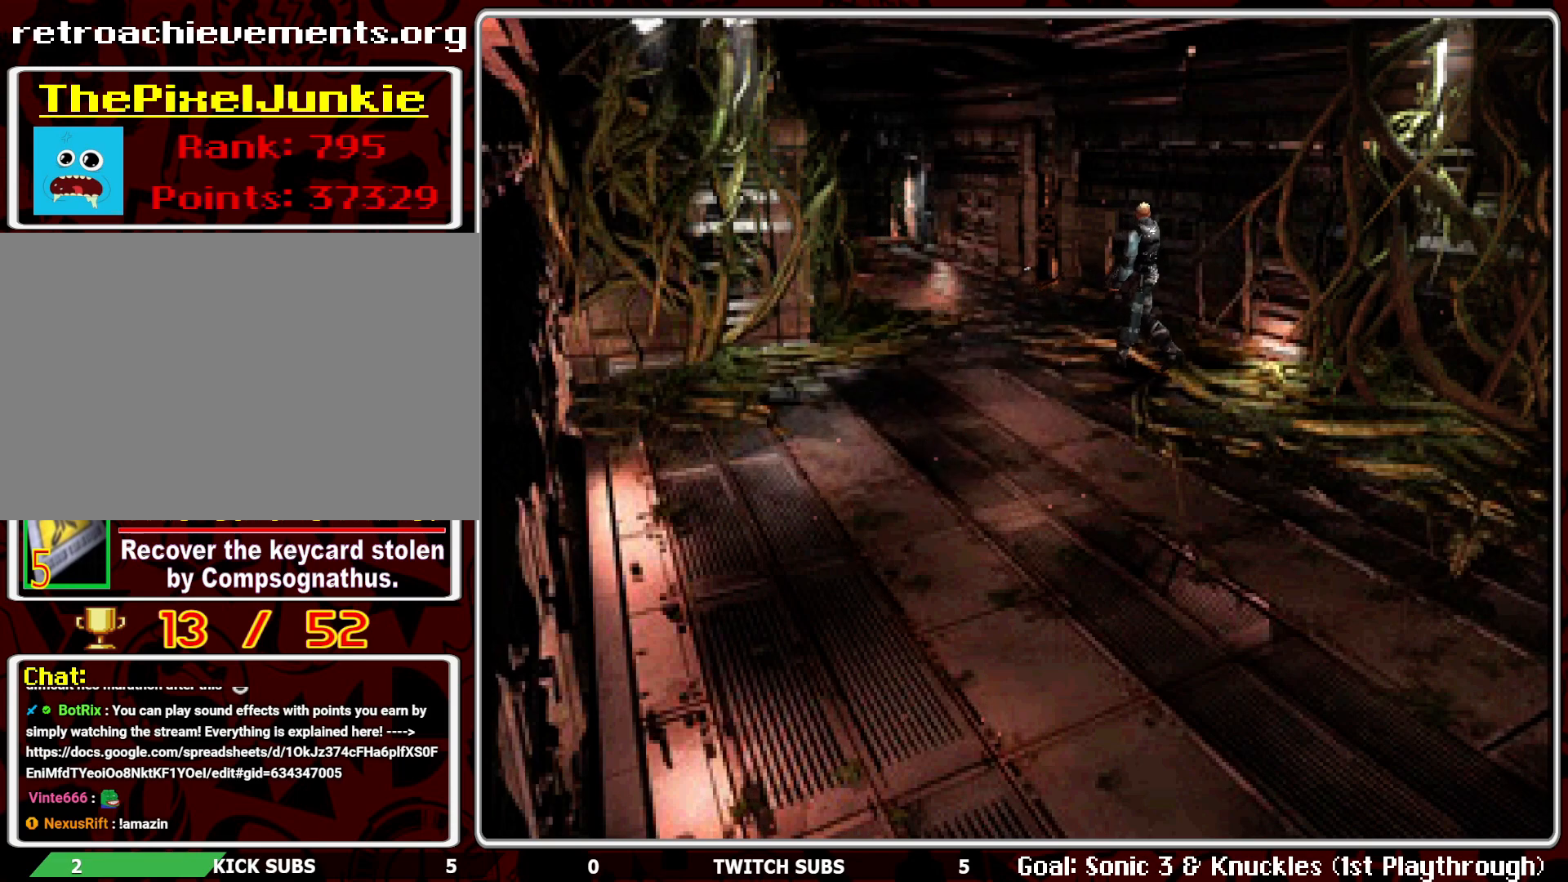
{"buttons": ["DPAD_UP"], "left_stick": "center", "events": []}
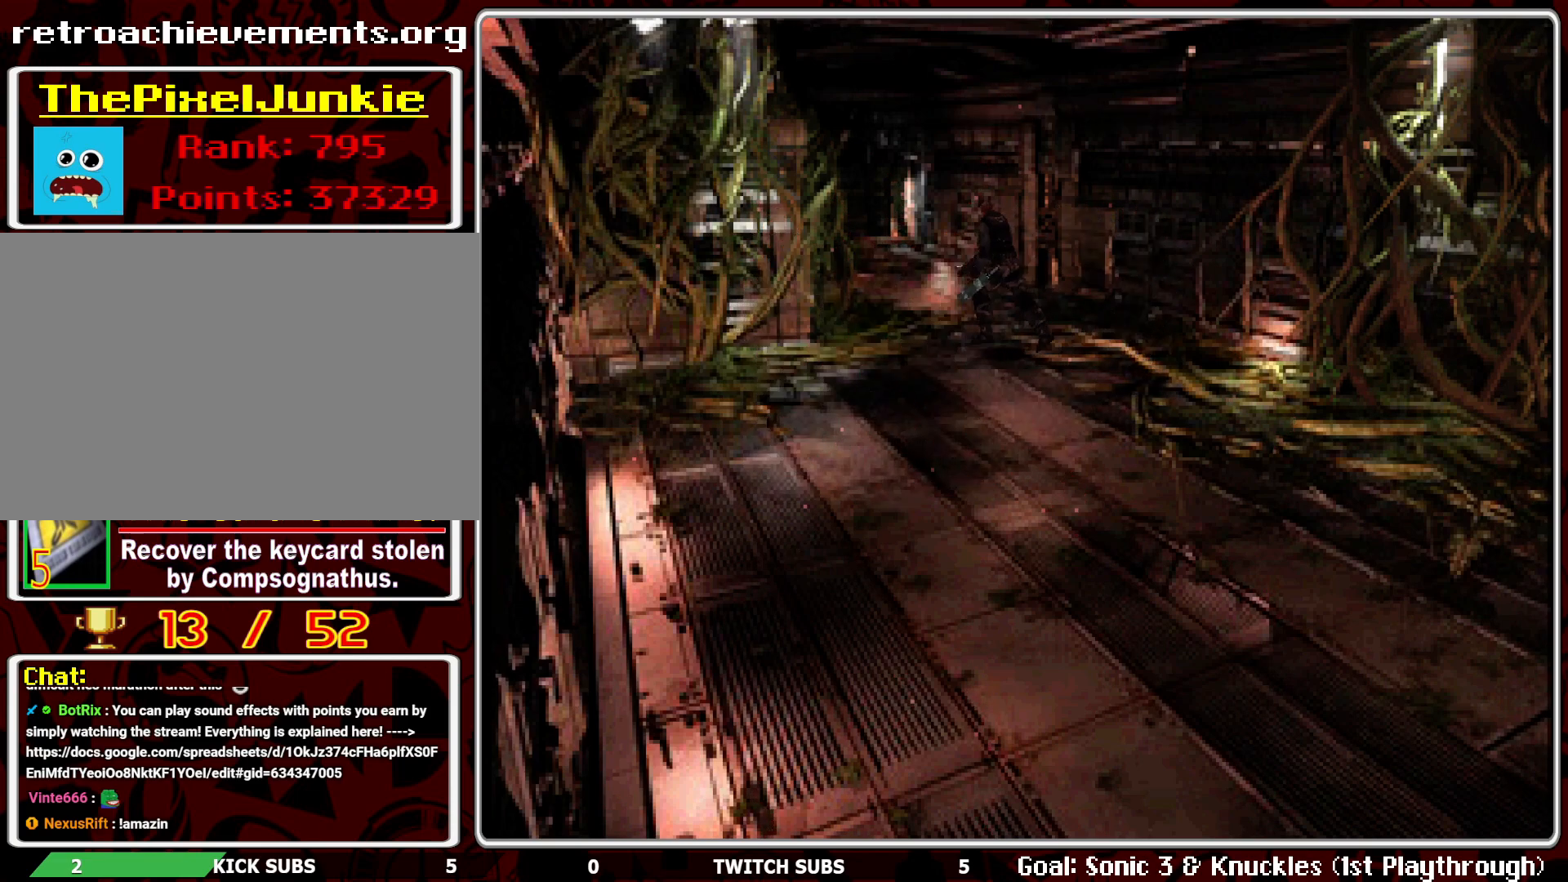
{"buttons": ["DPAD_UP"], "left_stick": "center", "events": [[150, "DPAD_UP", "up"], [417, "DPAD_UP", "down"]]}
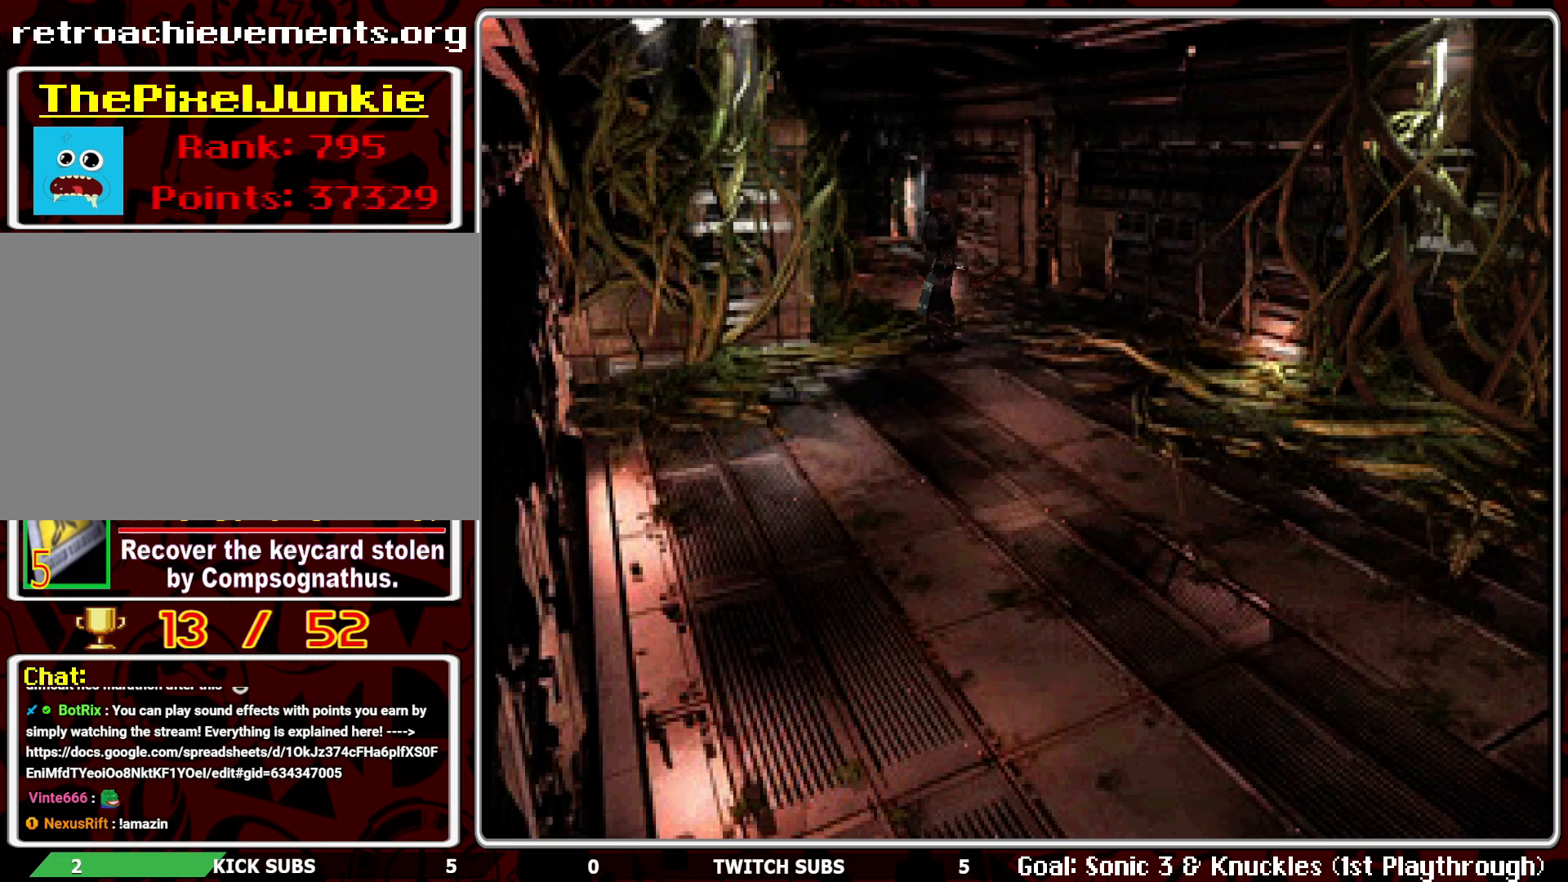
{"buttons": ["DPAD_UP", "DPAD_RIGHT"], "left_stick": "center", "events": [[50, "DPAD_RIGHT", "down"], [167, "DPAD_RIGHT", "up"], [483, "DPAD_RIGHT", "down"]]}
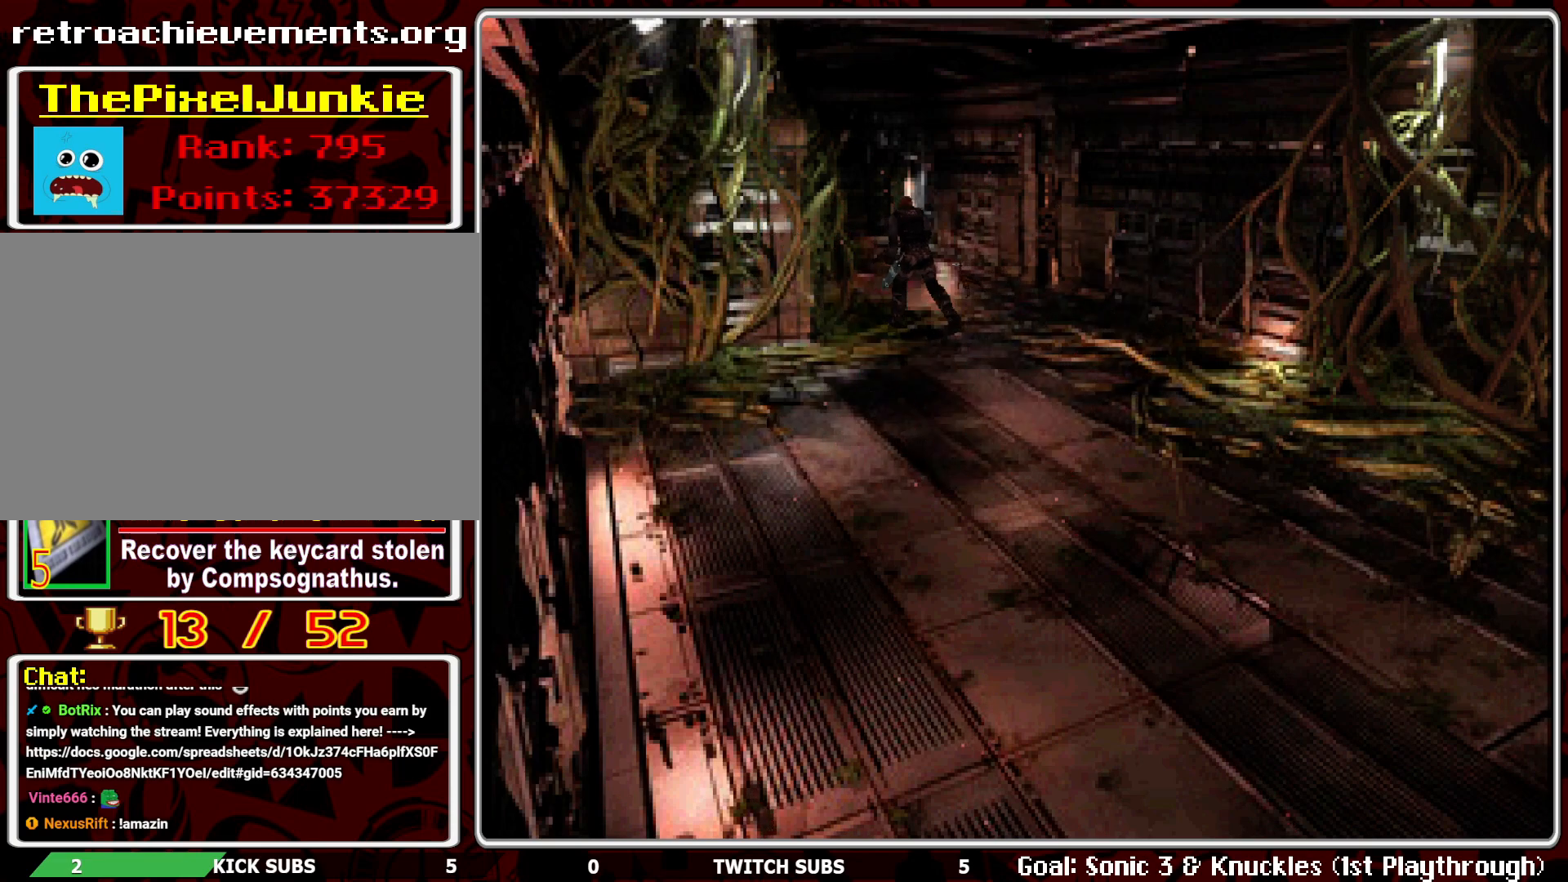
{"buttons": ["DPAD_UP"], "left_stick": "center", "events": [[67, "DPAD_RIGHT", "up"], [233, "DPAD_UP", "up"], [500, "DPAD_UP", "down"]]}
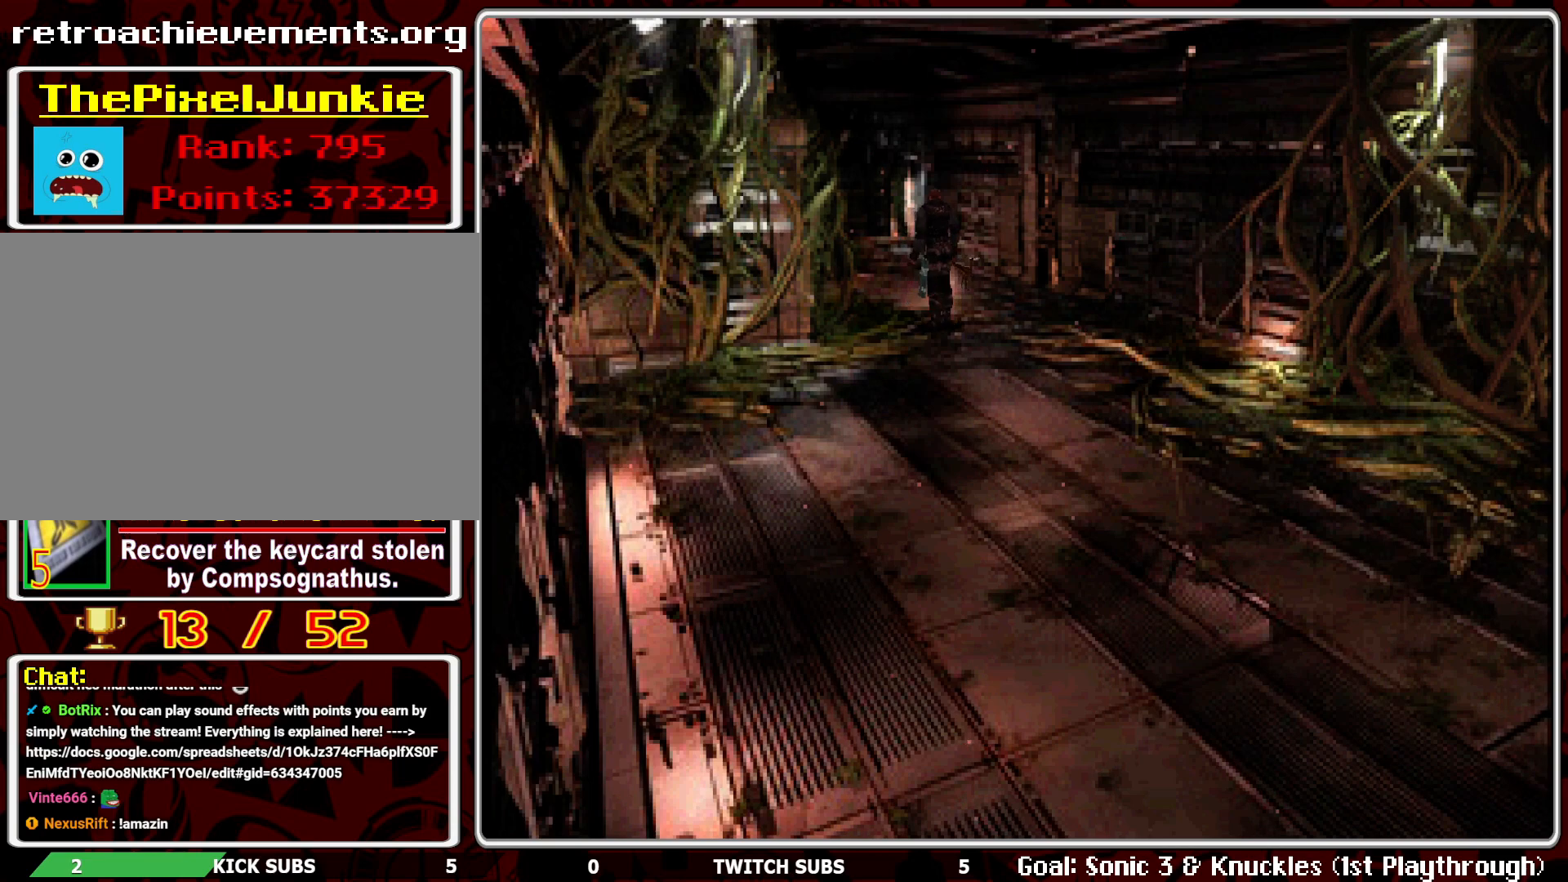
{"buttons": ["DPAD_UP"], "left_stick": "center", "events": []}
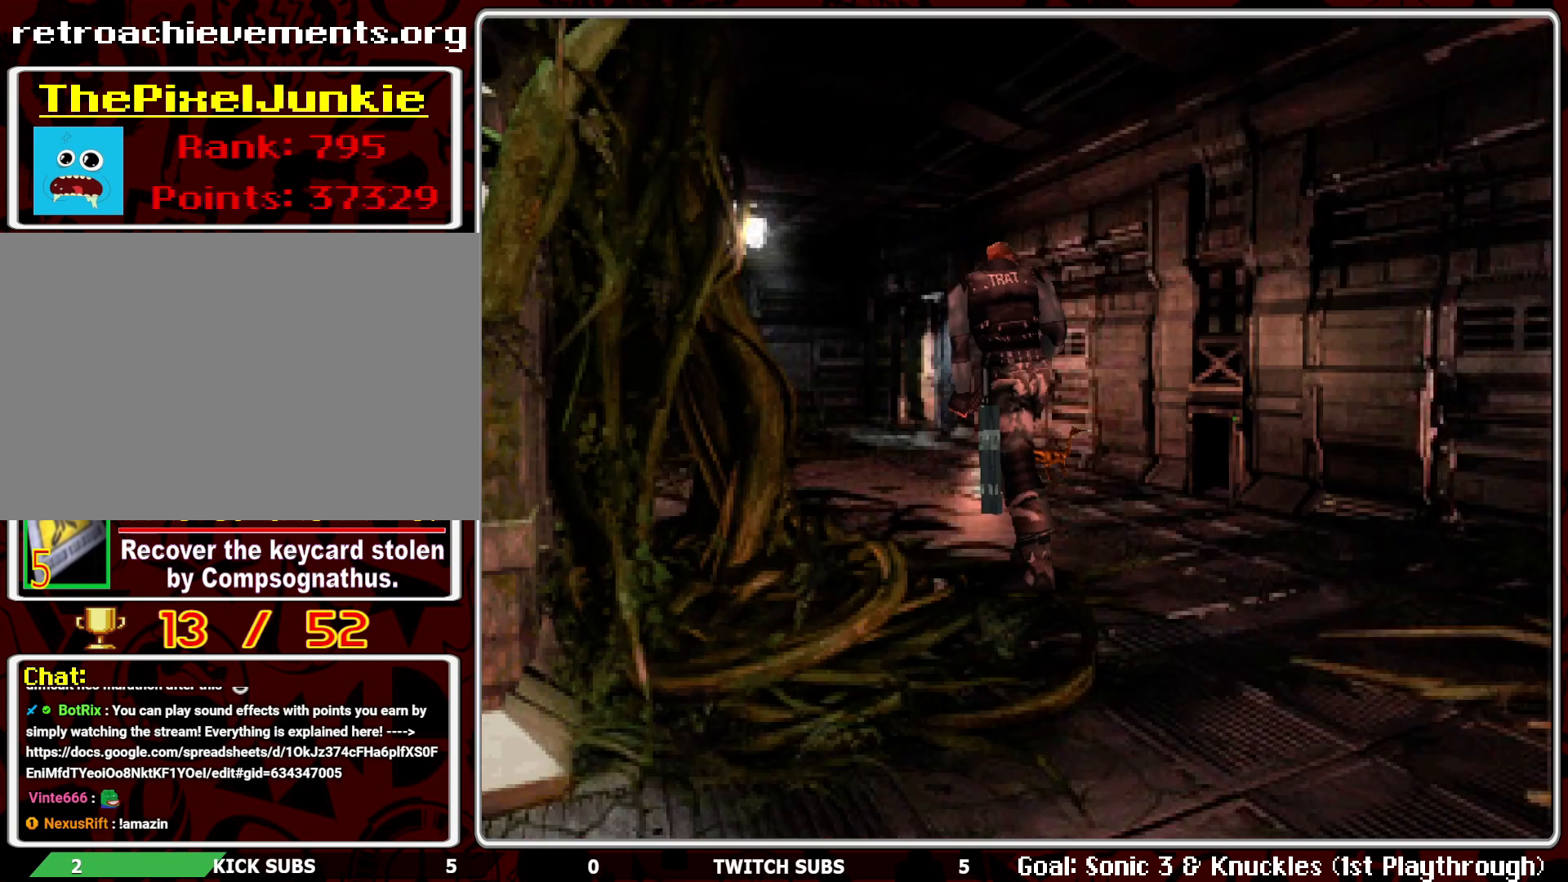
{"buttons": [], "left_stick": "center", "events": [[17, "DPAD_UP", "up"]]}
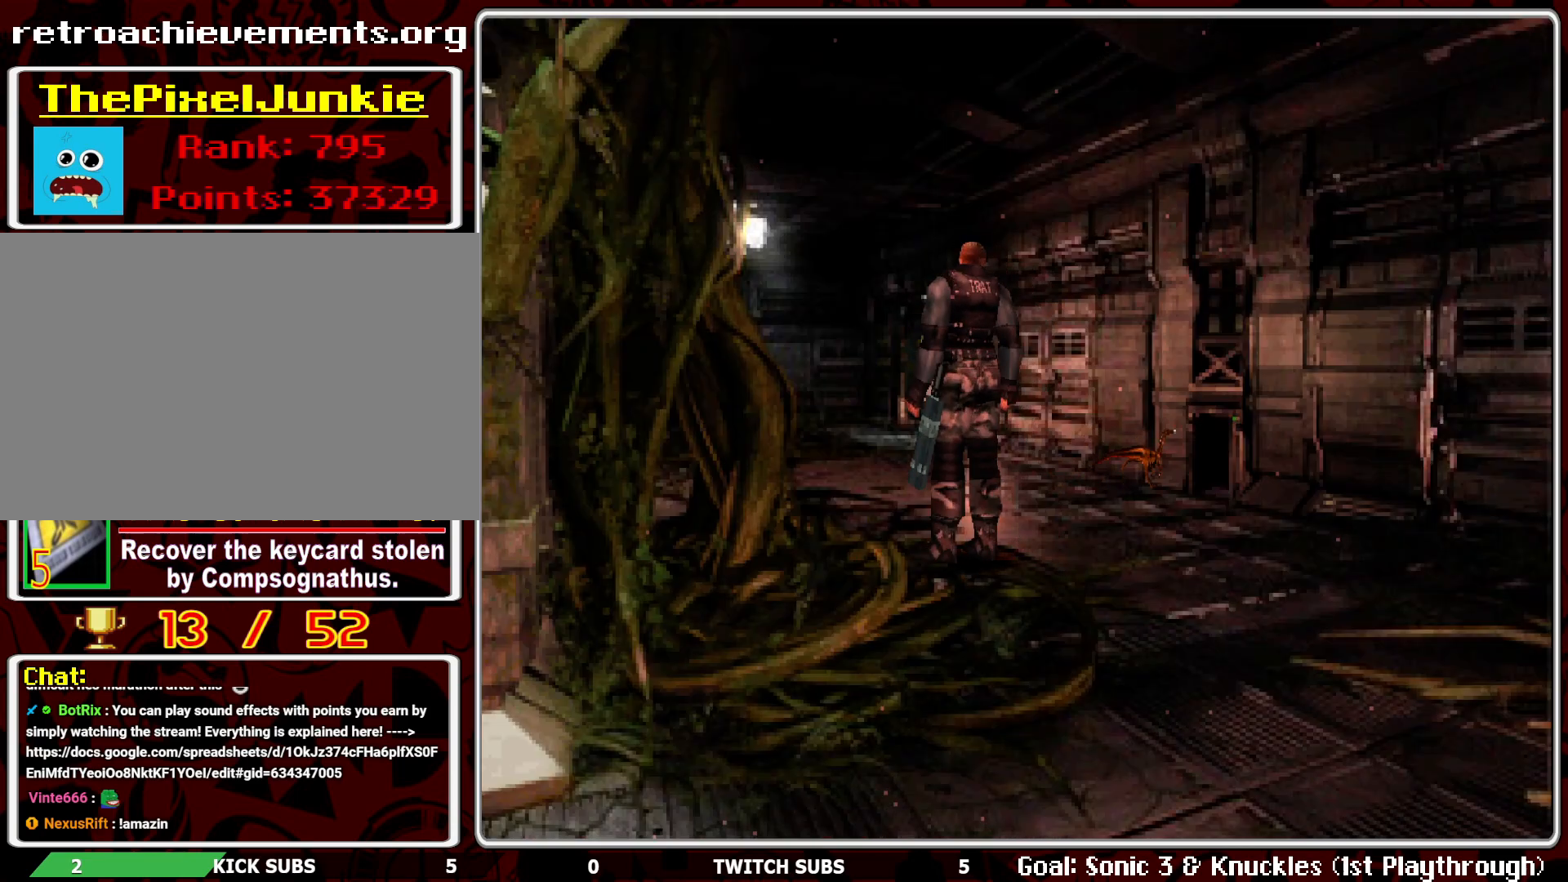
{"buttons": [], "left_stick": "center", "events": [[150, "DPAD_UP", "down"], [267, "DPAD_UP", "up"]]}
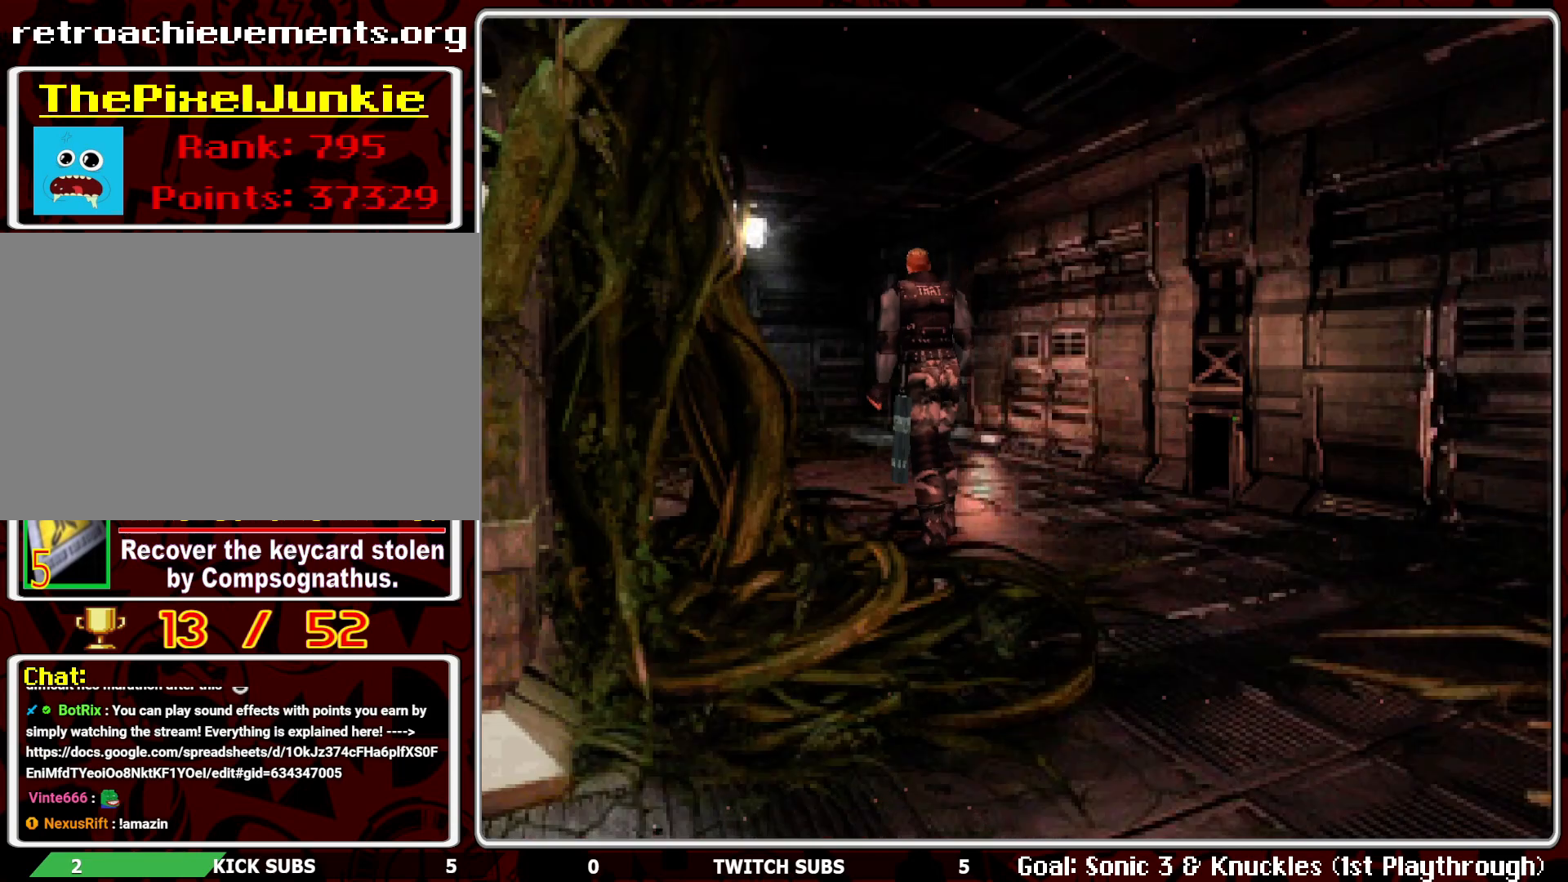
{"buttons": ["DPAD_RIGHT"], "left_stick": "center", "events": [[50, "DPAD_RIGHT", "down"]]}
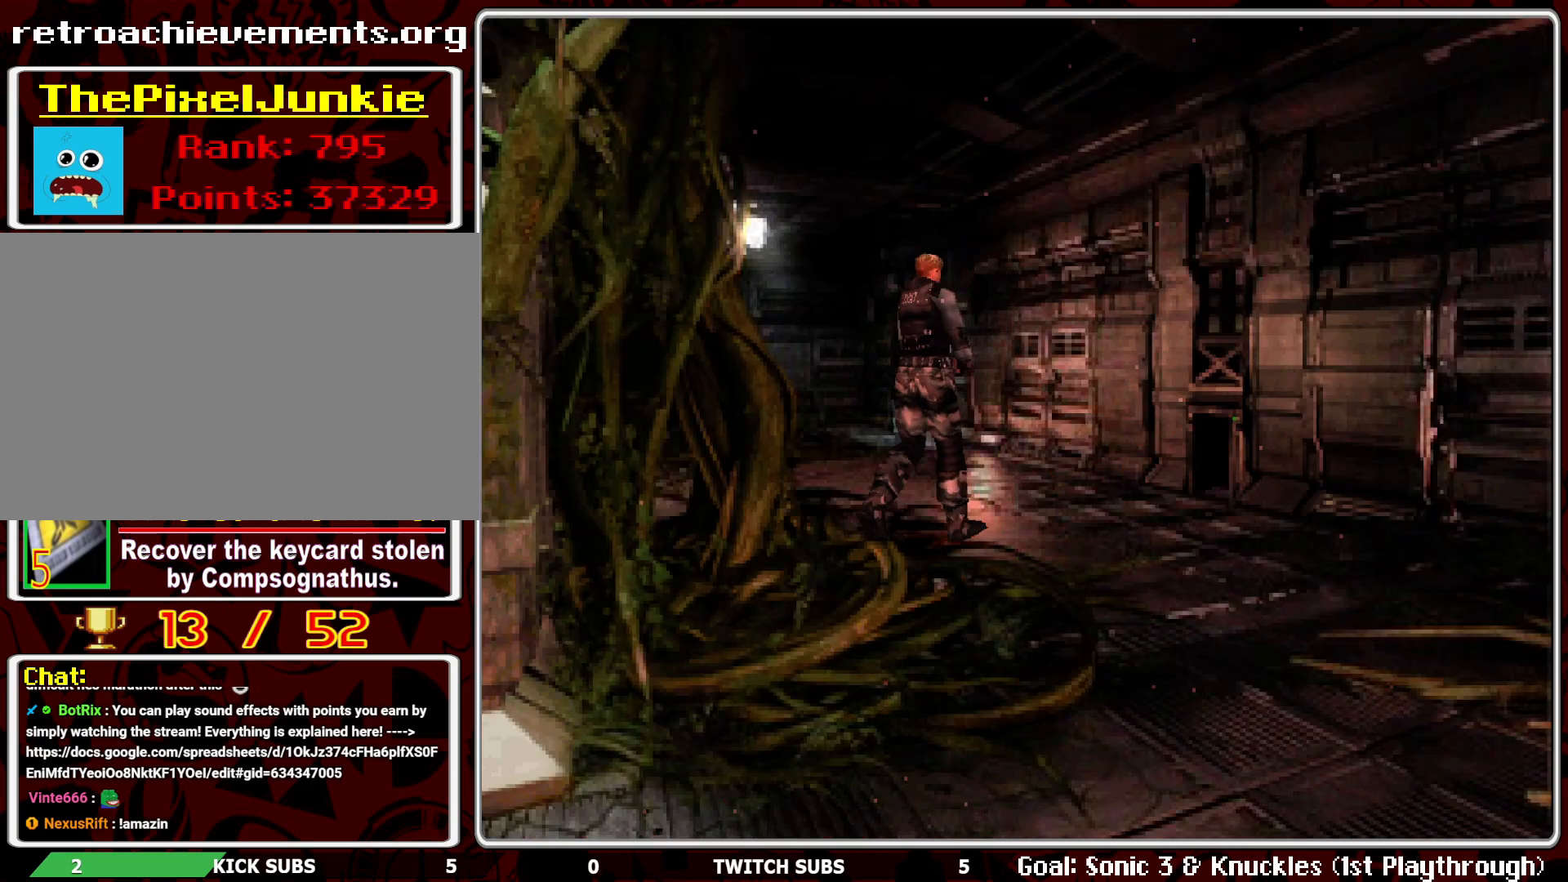
{"buttons": ["DPAD_RIGHT"], "left_stick": "center", "events": [[33, "DPAD_UP", "down"], [50, "DPAD_RIGHT", "up"], [300, "DPAD_RIGHT", "down"], [300, "DPAD_UP", "up"]]}
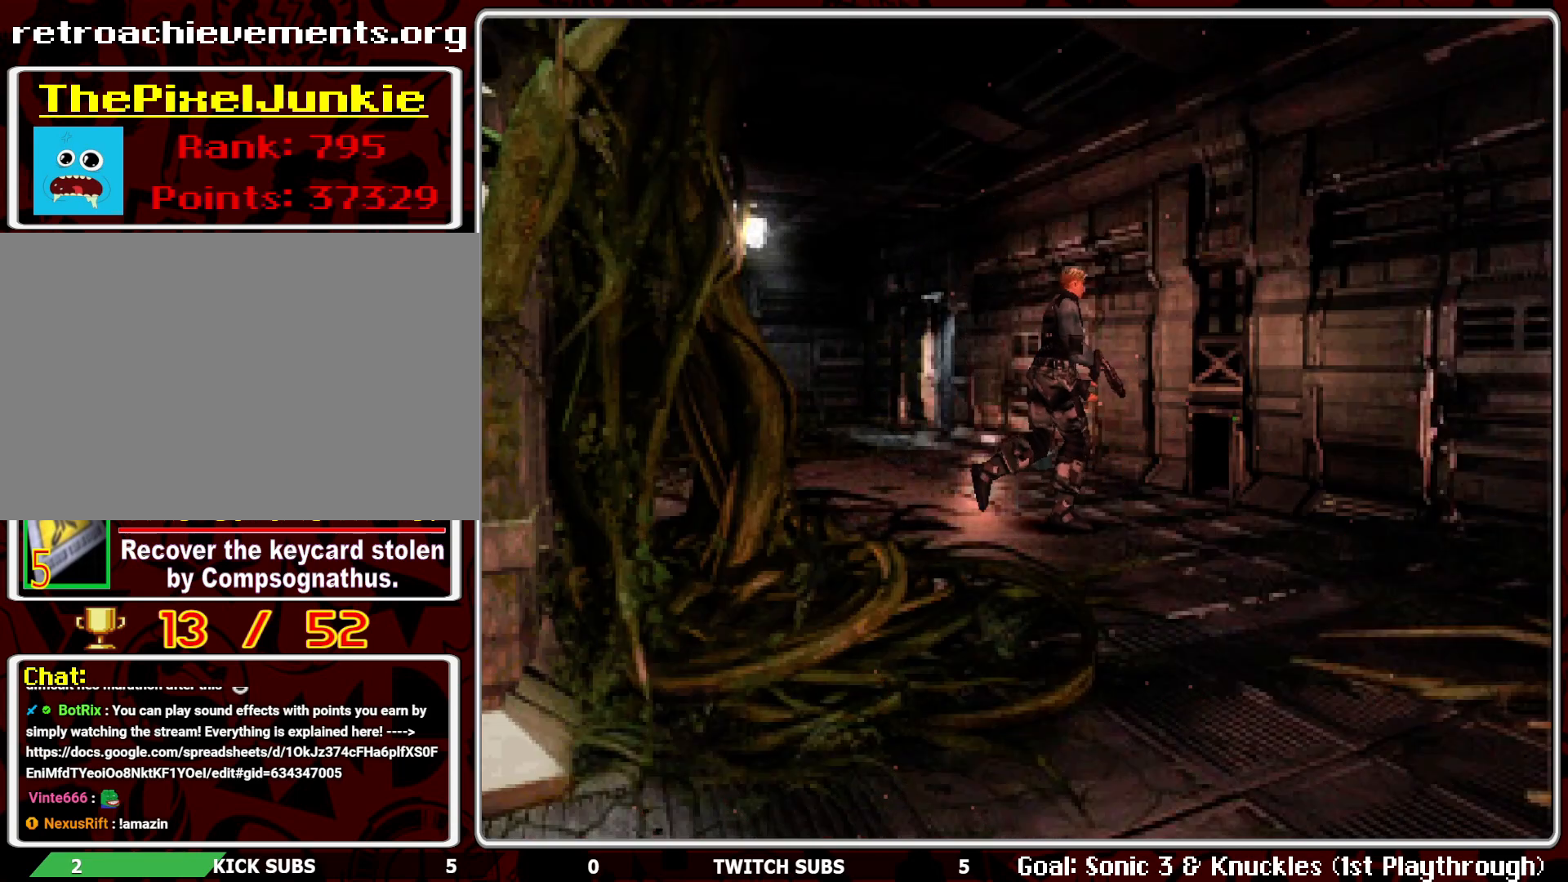
{"buttons": ["DPAD_UP"], "left_stick": "center", "events": [[400, "DPAD_UP", "down"], [433, "DPAD_RIGHT", "up"]]}
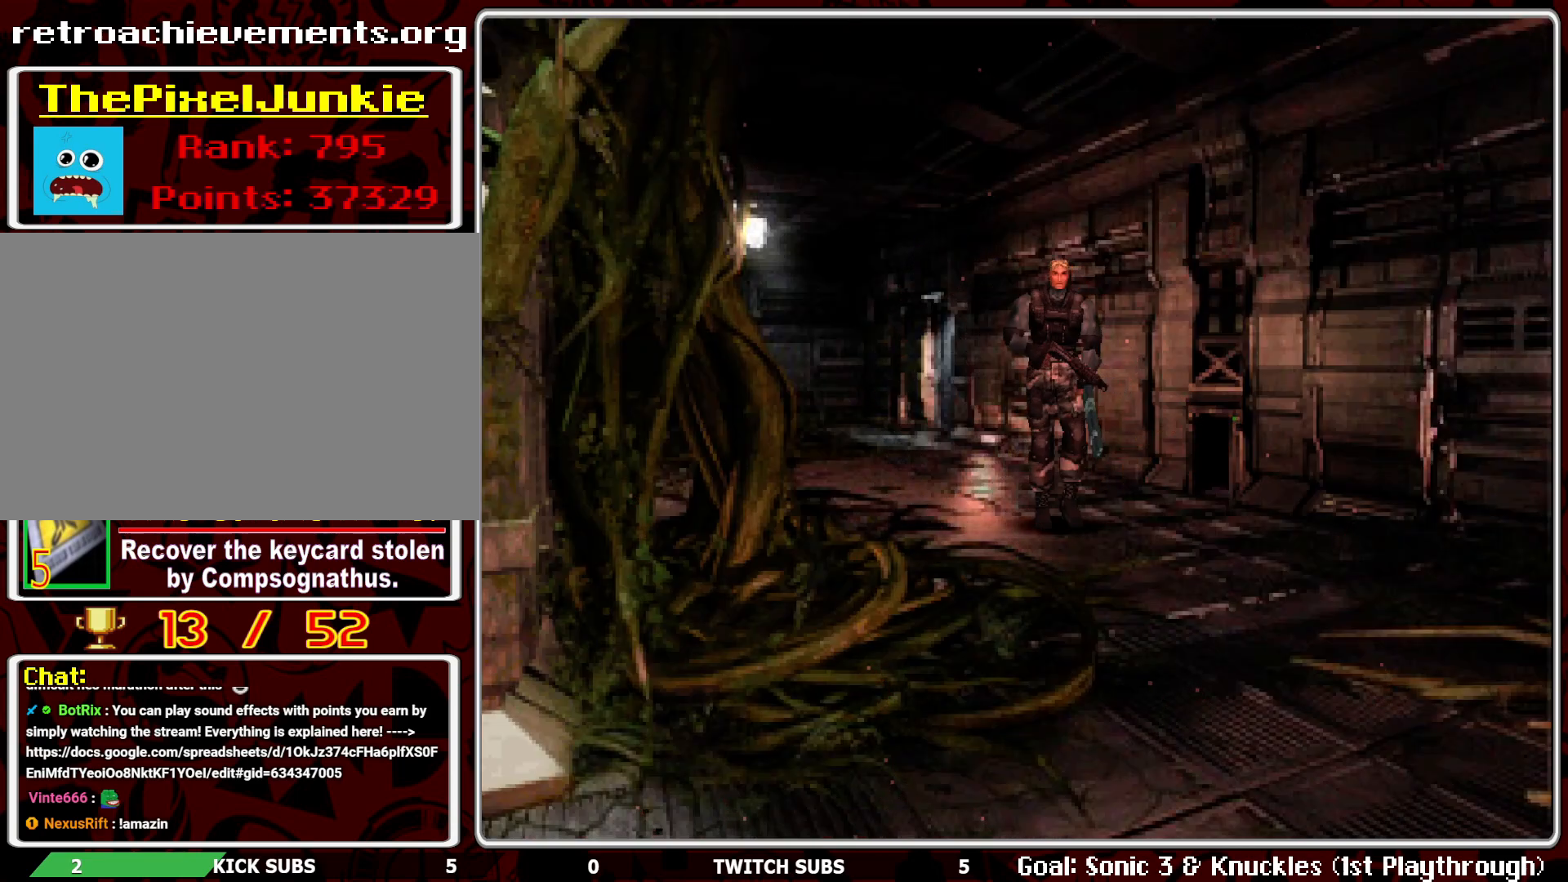
{"buttons": ["DPAD_UP"], "left_stick": "center", "events": []}
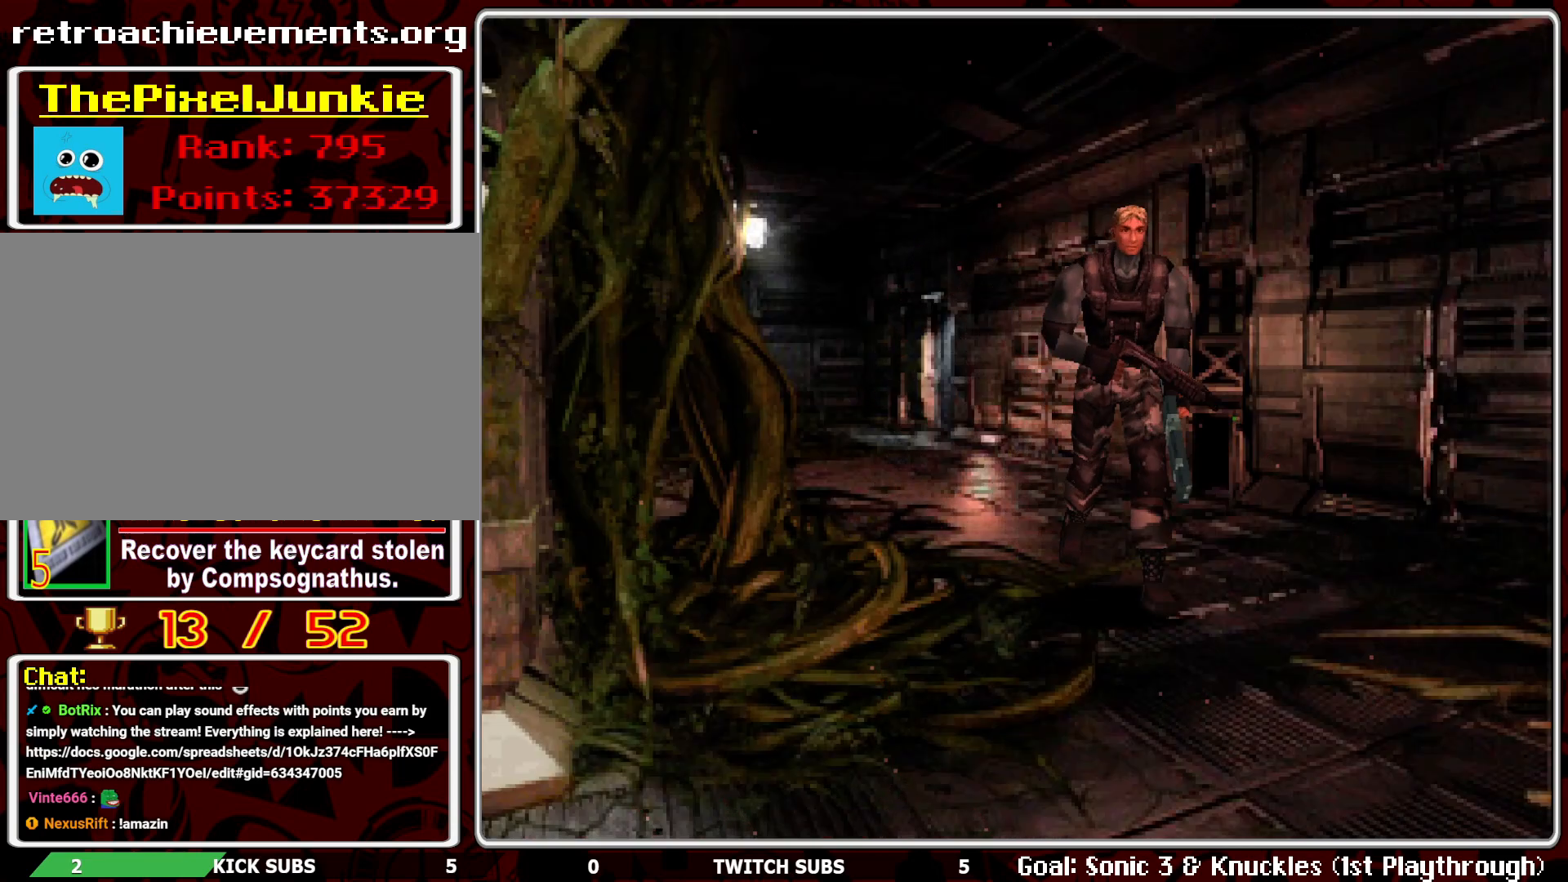
{"buttons": ["DPAD_UP"], "left_stick": "center", "events": []}
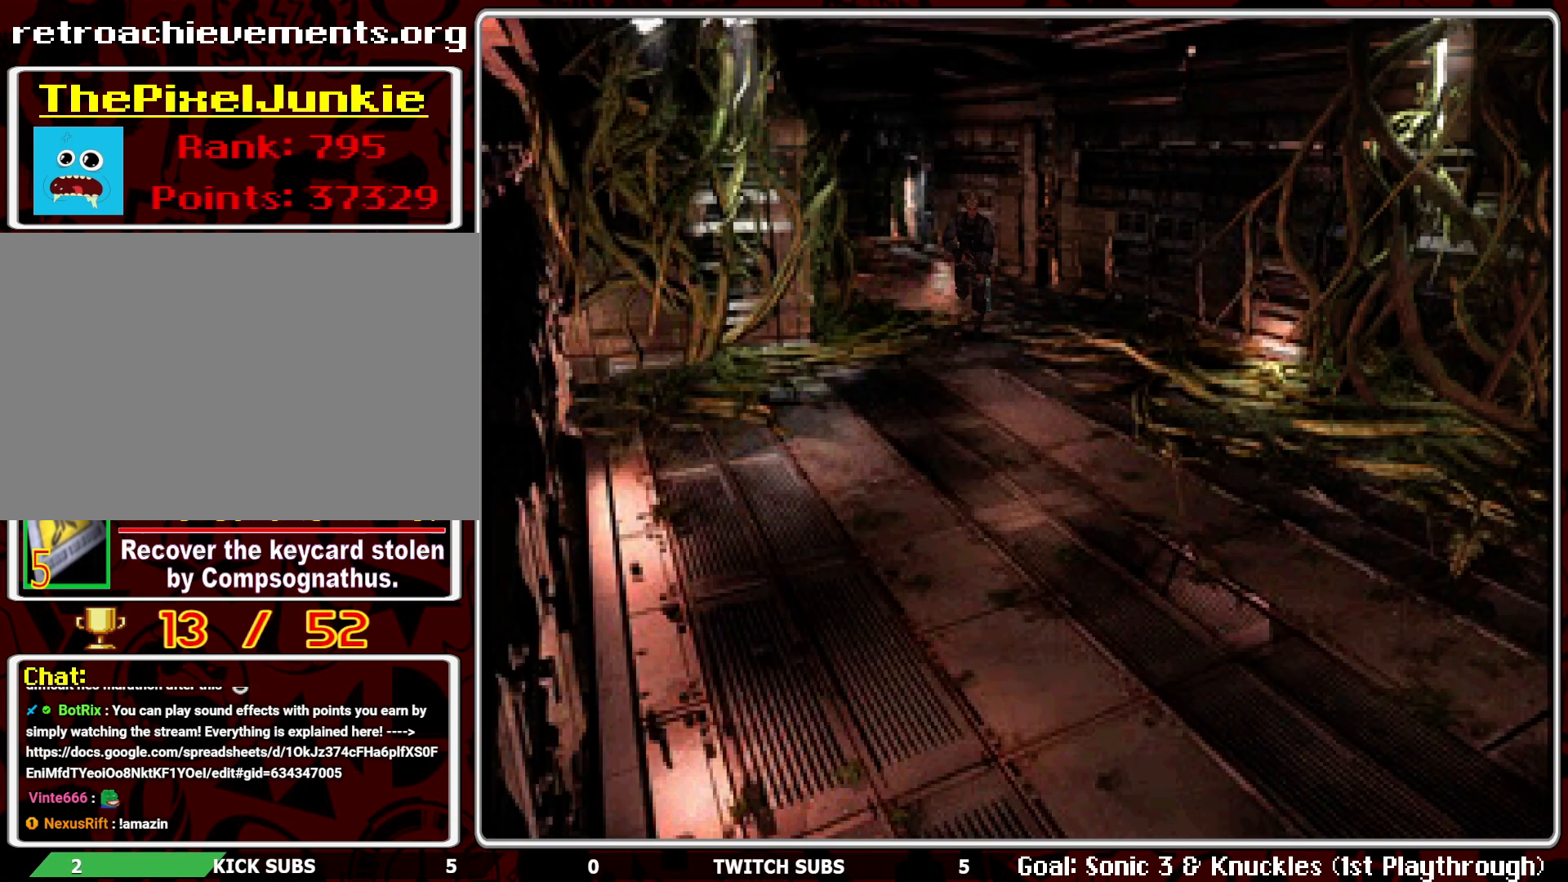
{"buttons": ["R2", "DPAD_UP"], "left_stick": "center", "events": [[450, "R2", "down"]]}
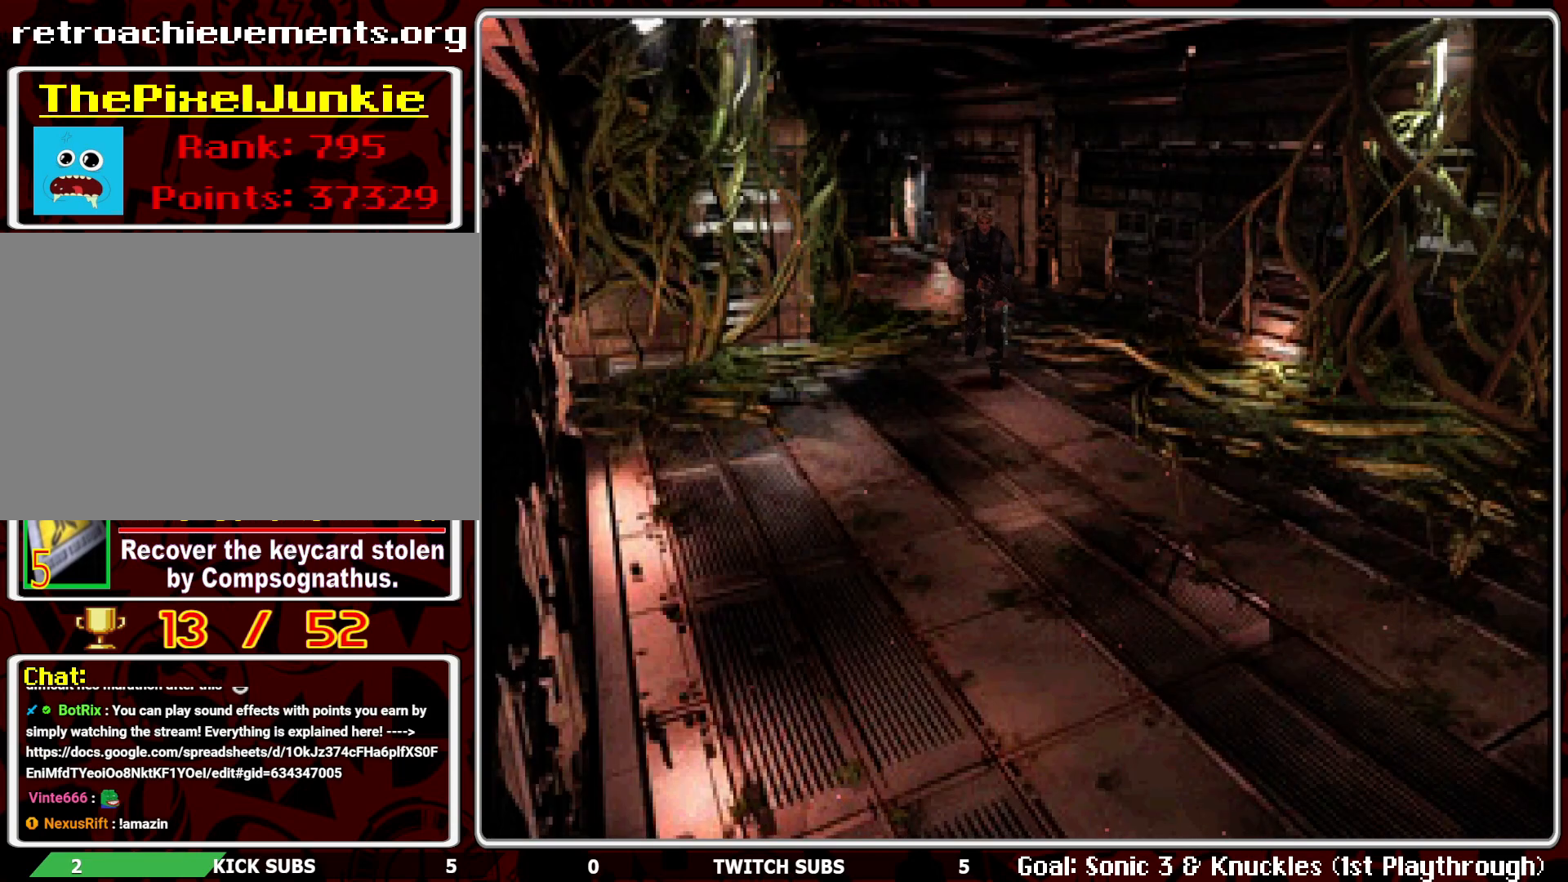
{"buttons": ["DPAD_UP", "DPAD_LEFT"], "left_stick": "center", "events": [[317, "DPAD_LEFT", "down"], [400, "R2", "up"]]}
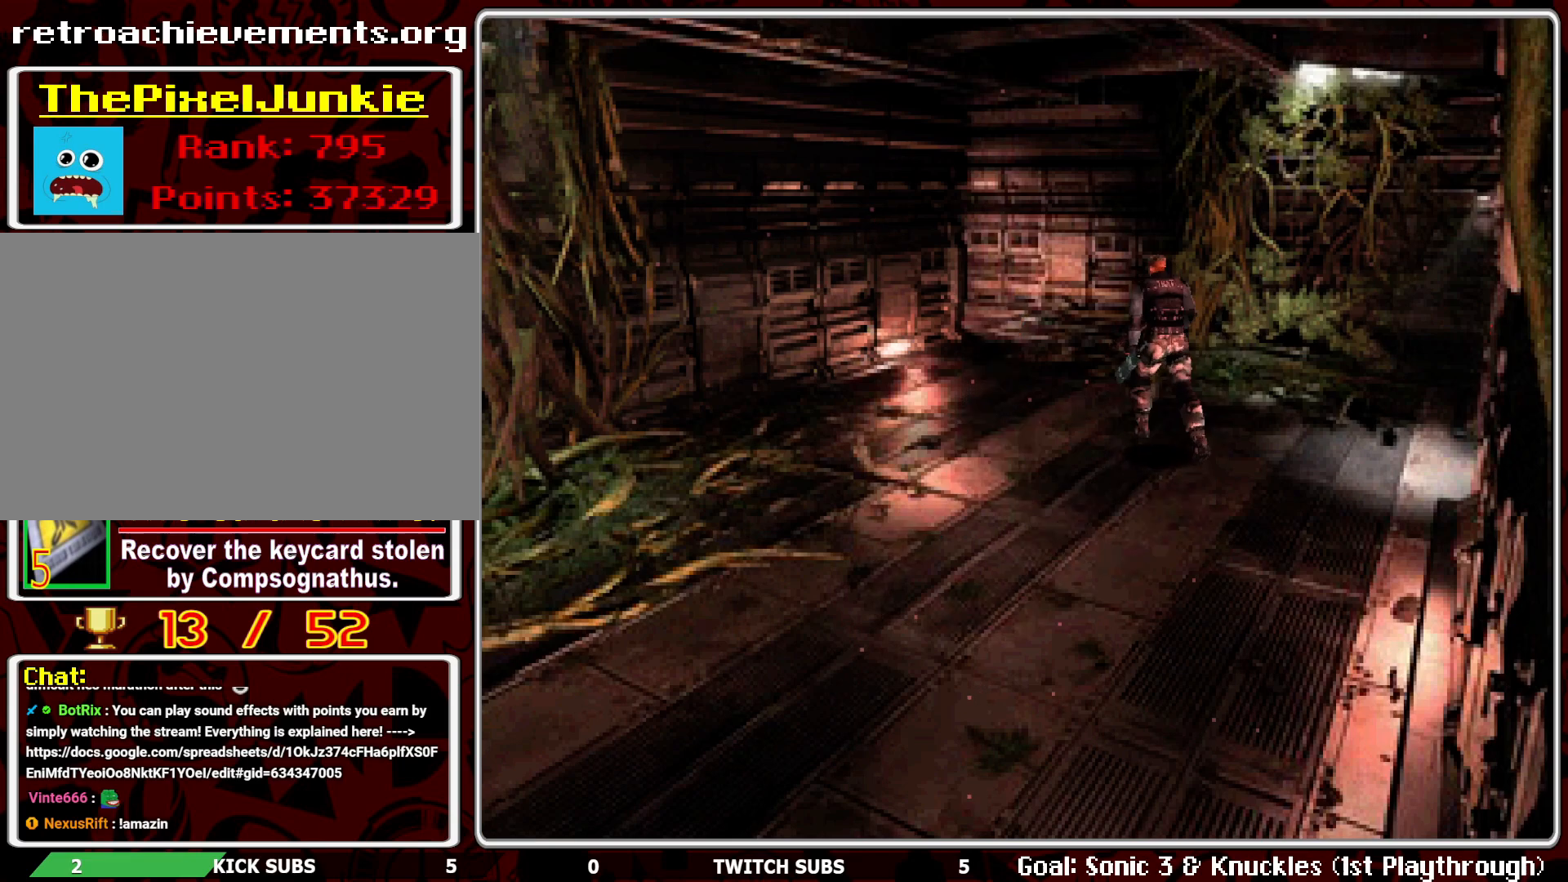
{"buttons": ["DPAD_UP"], "left_stick": "center", "events": [[67, "DPAD_LEFT", "up"], [317, "DPAD_RIGHT", "down"], [483, "DPAD_RIGHT", "up"]]}
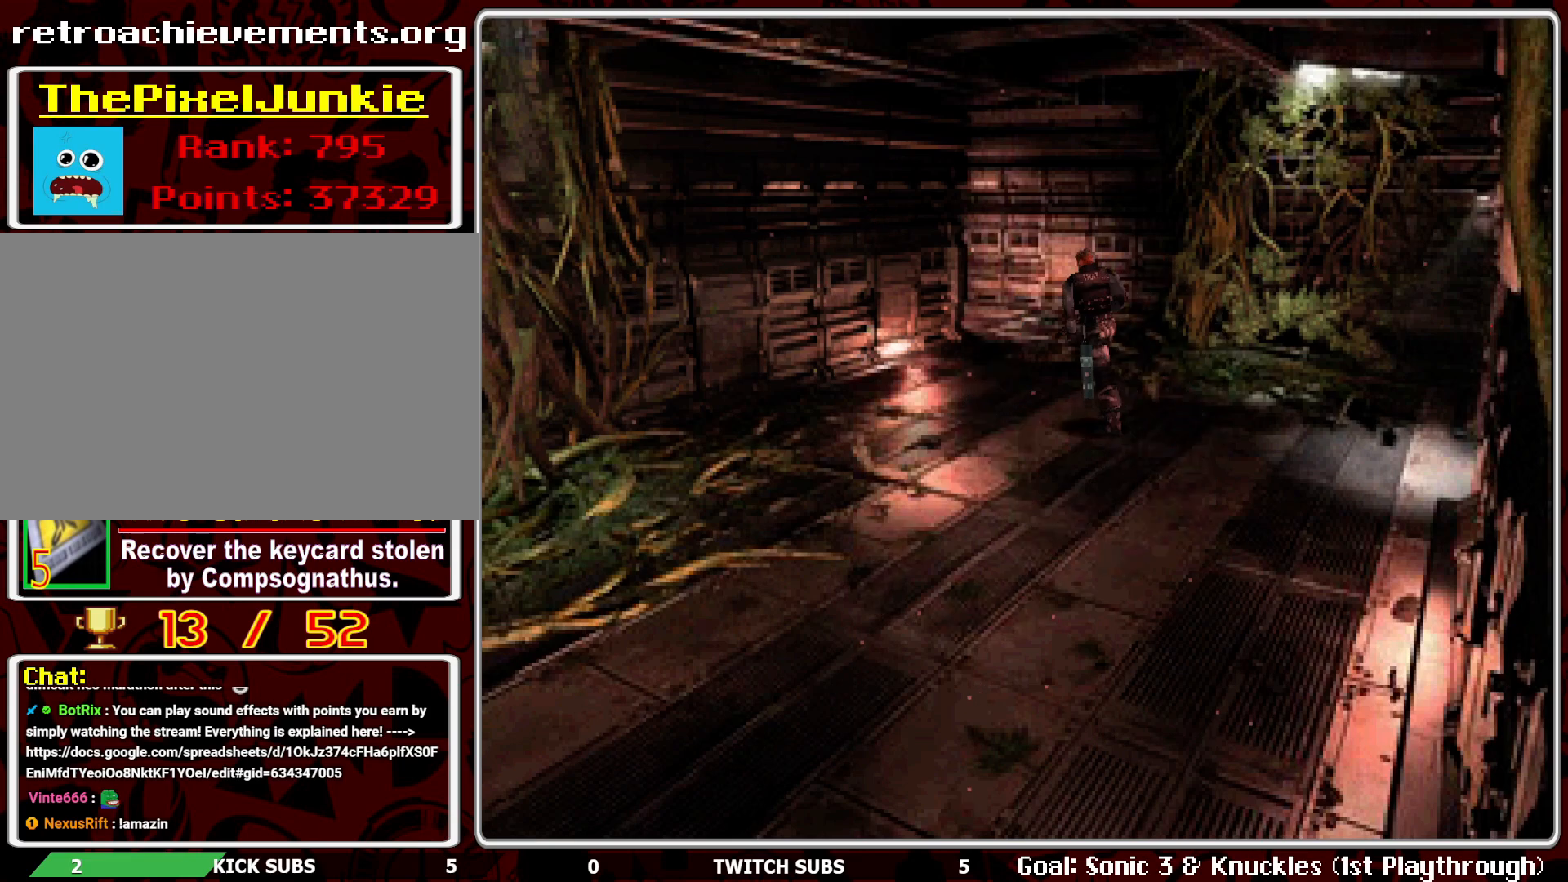
{"buttons": ["DPAD_UP"], "left_stick": "center", "events": []}
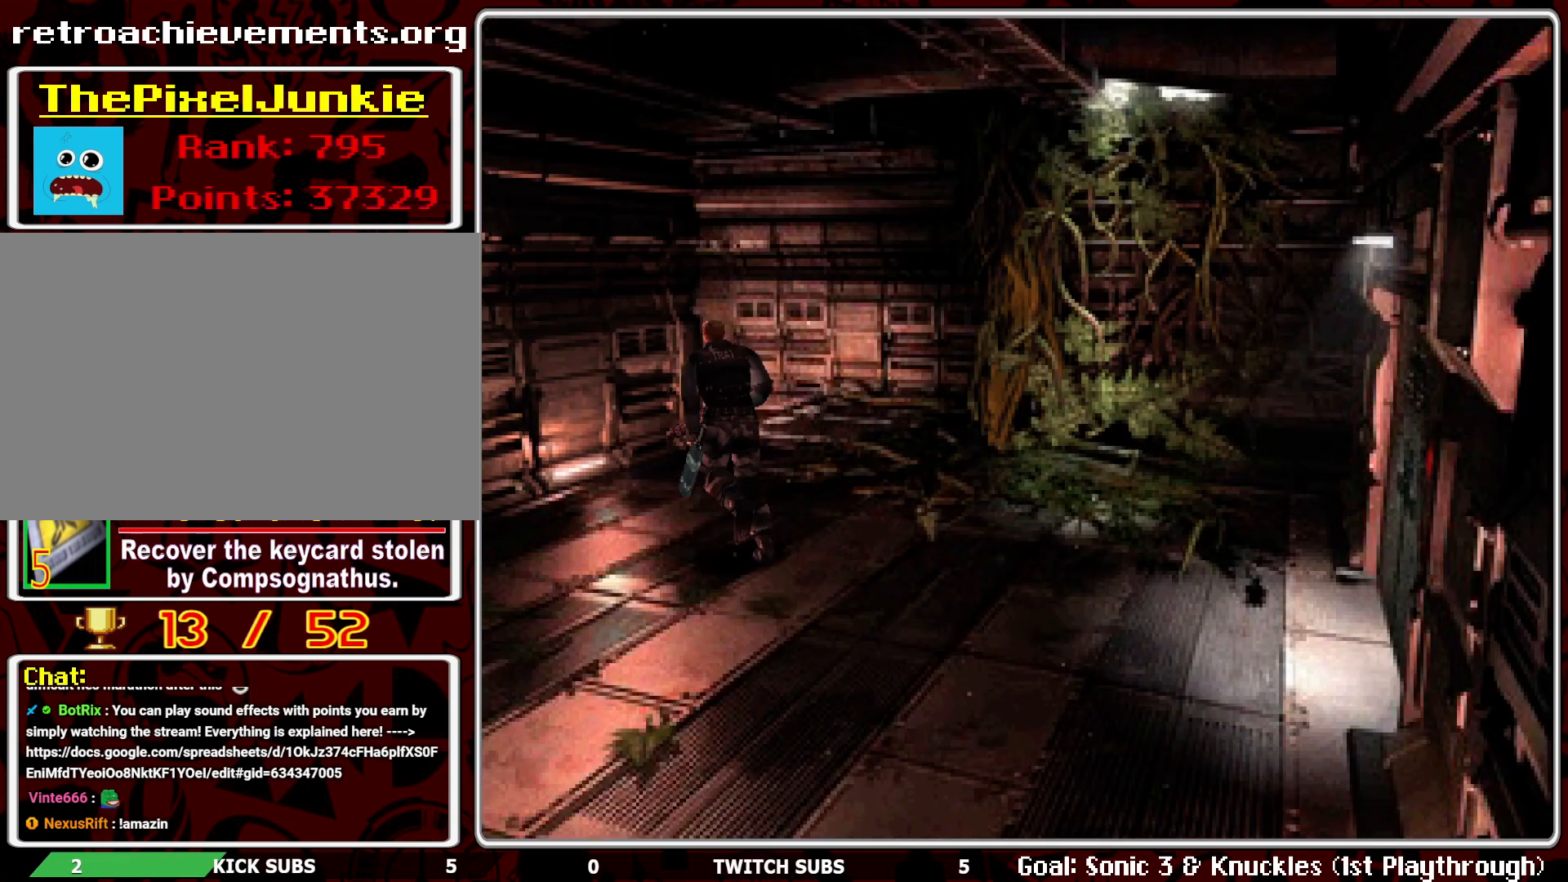
{"buttons": ["DPAD_UP"], "left_stick": "center", "events": [[67, "DPAD_RIGHT", "down"], [300, "DPAD_RIGHT", "up"]]}
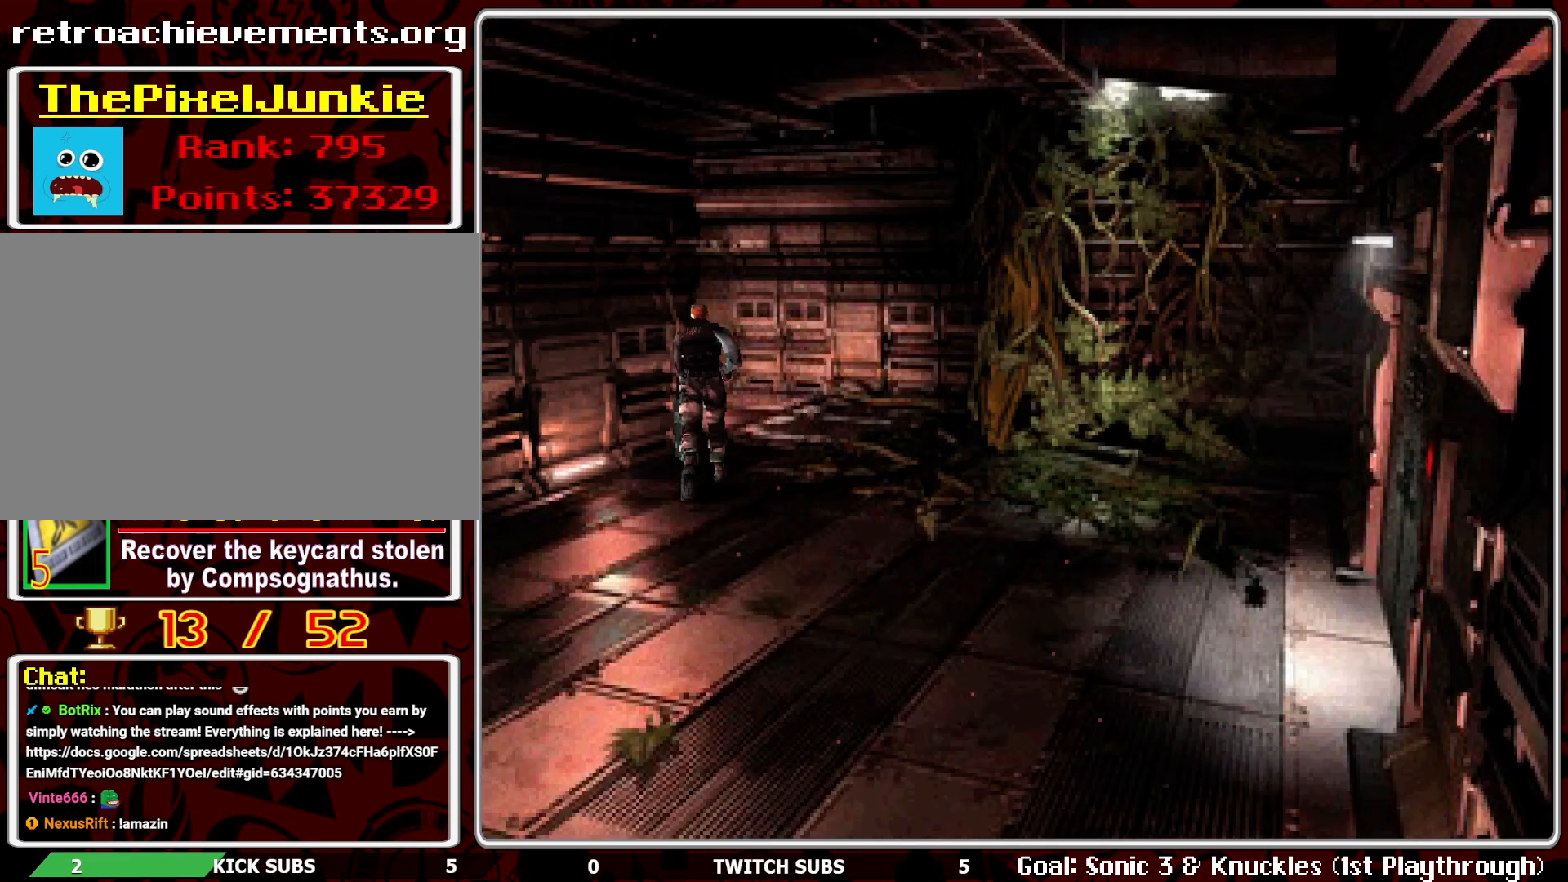
{"buttons": ["DPAD_UP"], "left_stick": "center", "events": [[33, "R2", "down"], [317, "R2", "up"]]}
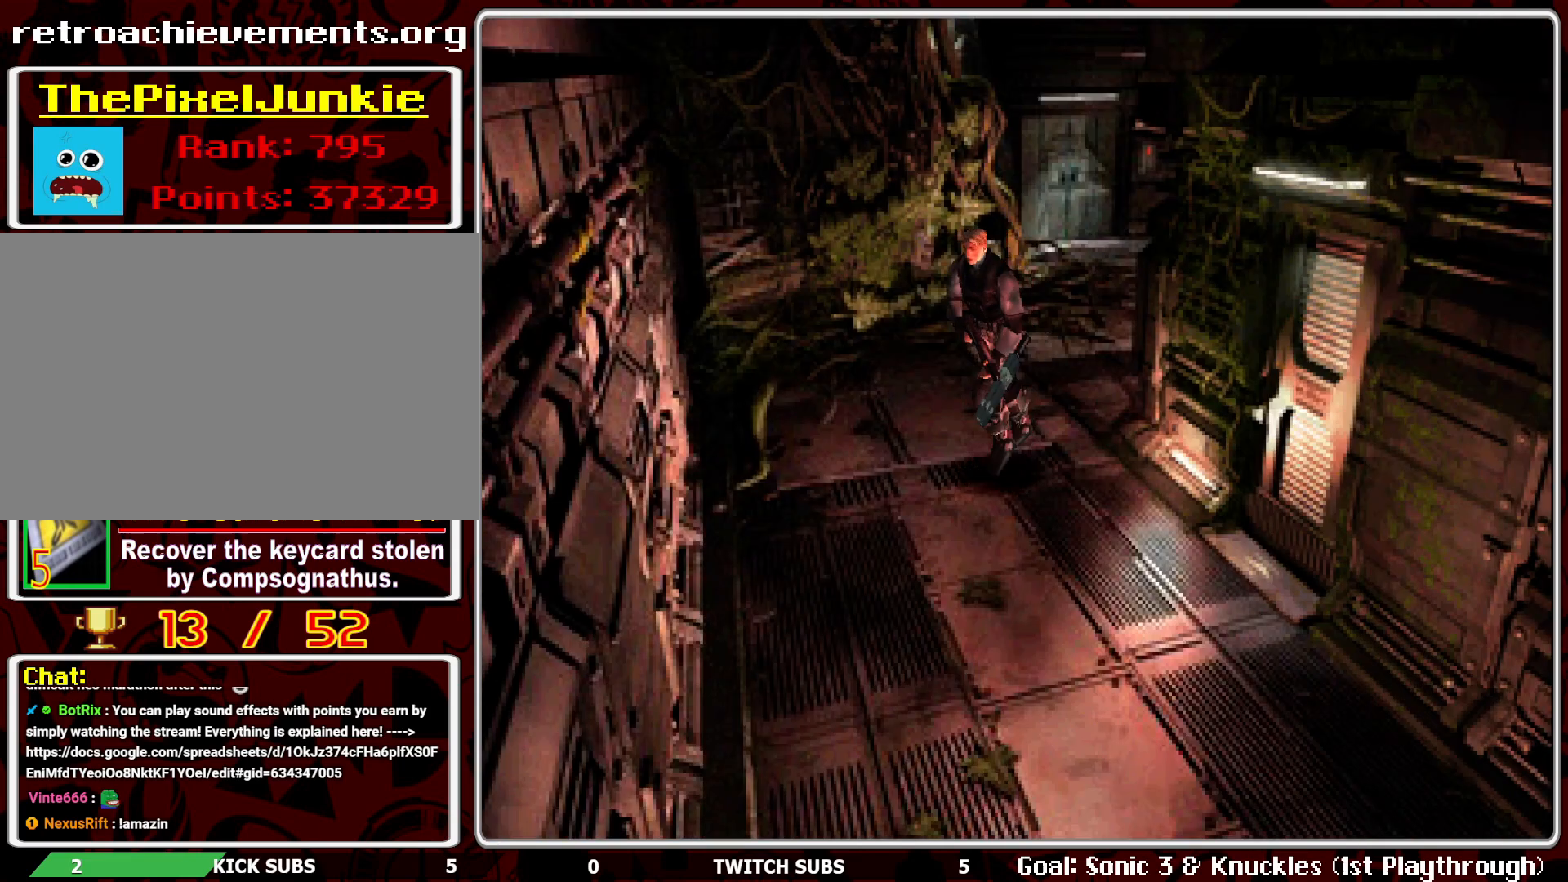
{"buttons": ["R2", "DPAD_UP"], "left_stick": "center", "events": [[50, "DPAD_LEFT", "down"], [433, "DPAD_LEFT", "up"], [500, "R2", "down"]]}
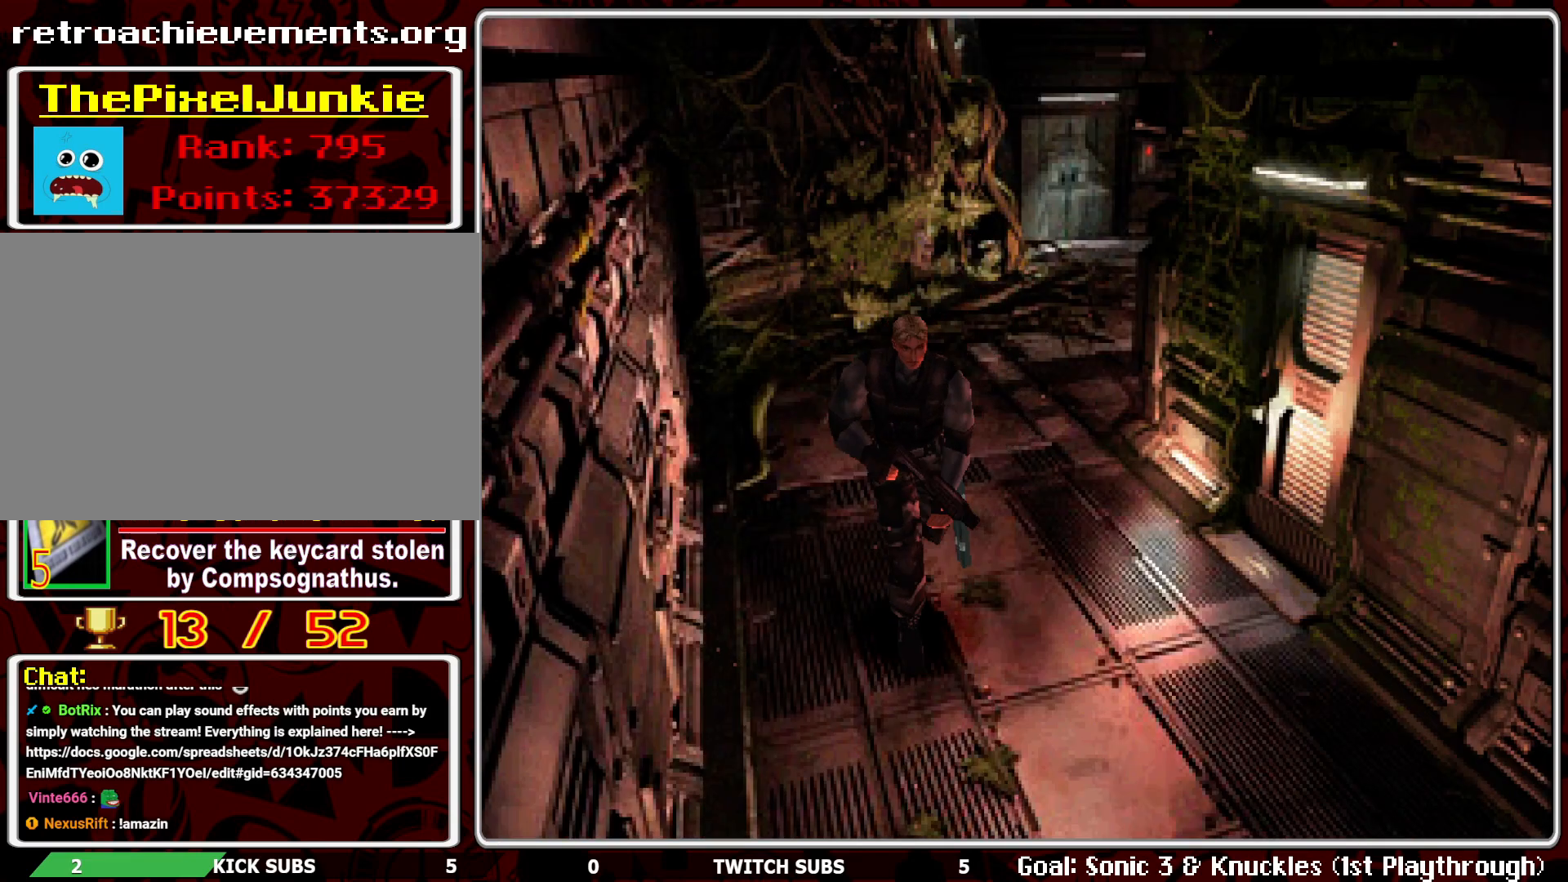
{"buttons": ["DPAD_UP", "DPAD_LEFT"], "left_stick": "center", "events": [[167, "DPAD_LEFT", "down"], [167, "R2", "up"], [317, "DPAD_LEFT", "up"], [417, "DPAD_LEFT", "down"]]}
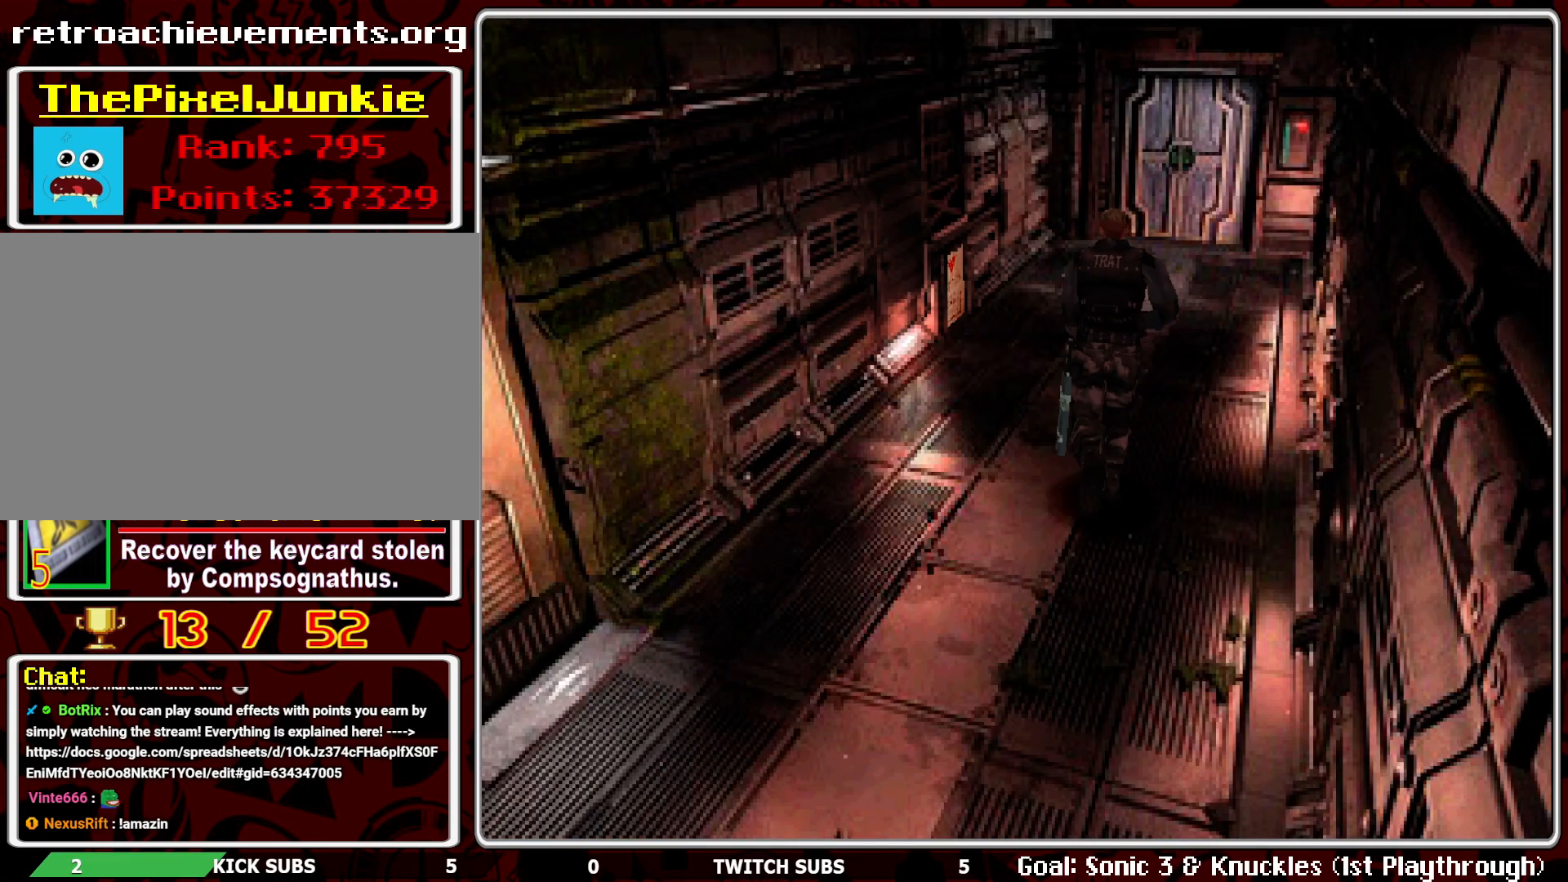
{"buttons": ["DPAD_LEFT"], "left_stick": "center", "events": [[50, "DPAD_UP", "up"]]}
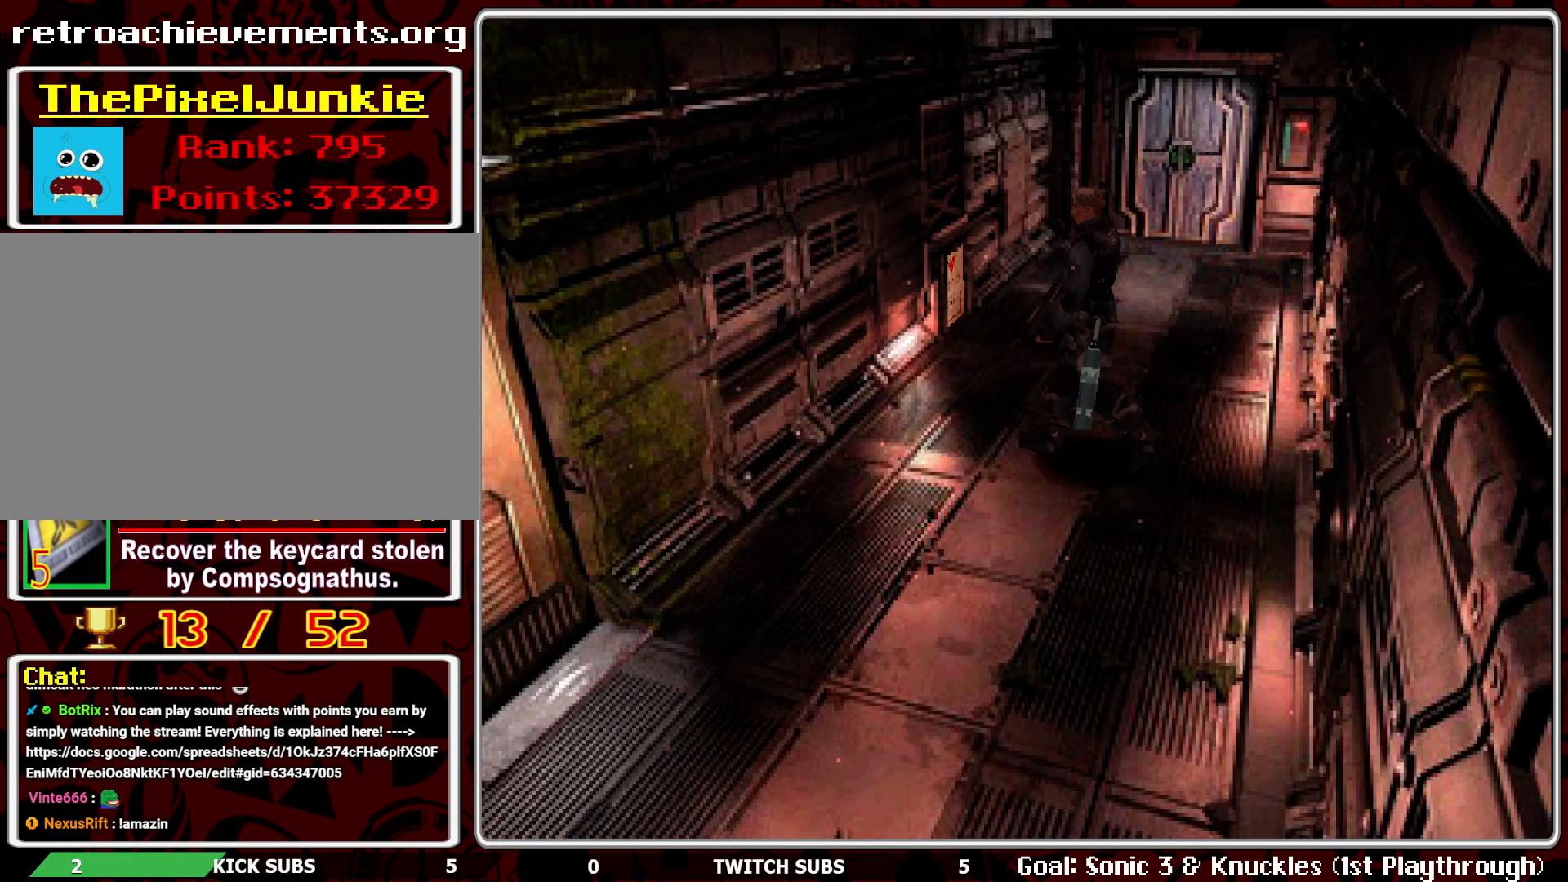
{"buttons": ["DPAD_UP"], "left_stick": "center", "events": [[100, "DPAD_UP", "down"], [150, "DPAD_LEFT", "up"]]}
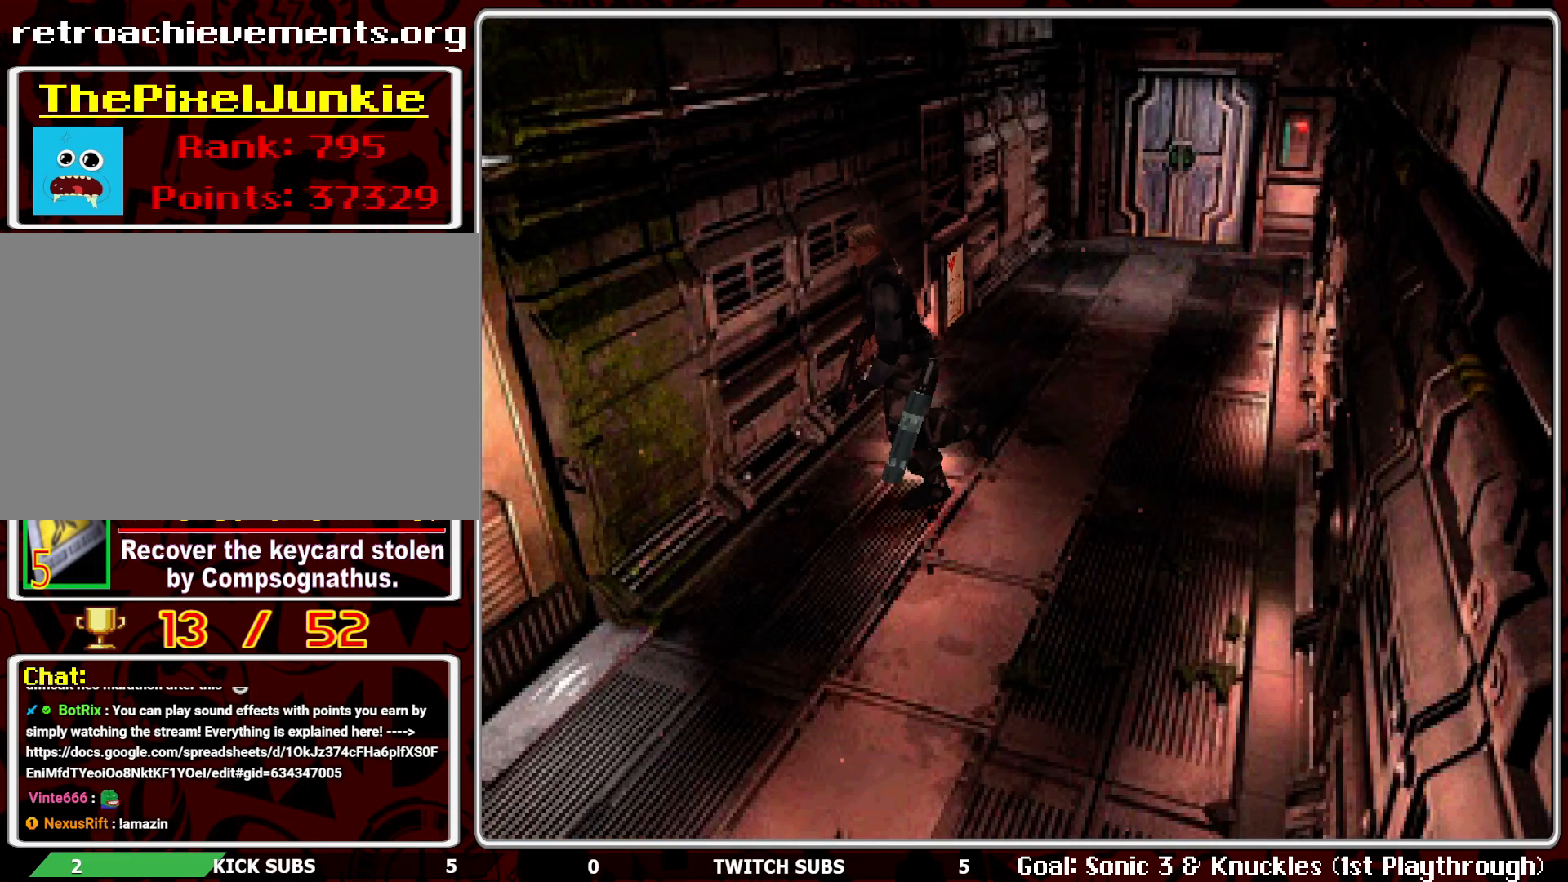
{"buttons": ["CROSS", "DPAD_UP"], "left_stick": "center", "events": [[433, "CROSS", "down"]]}
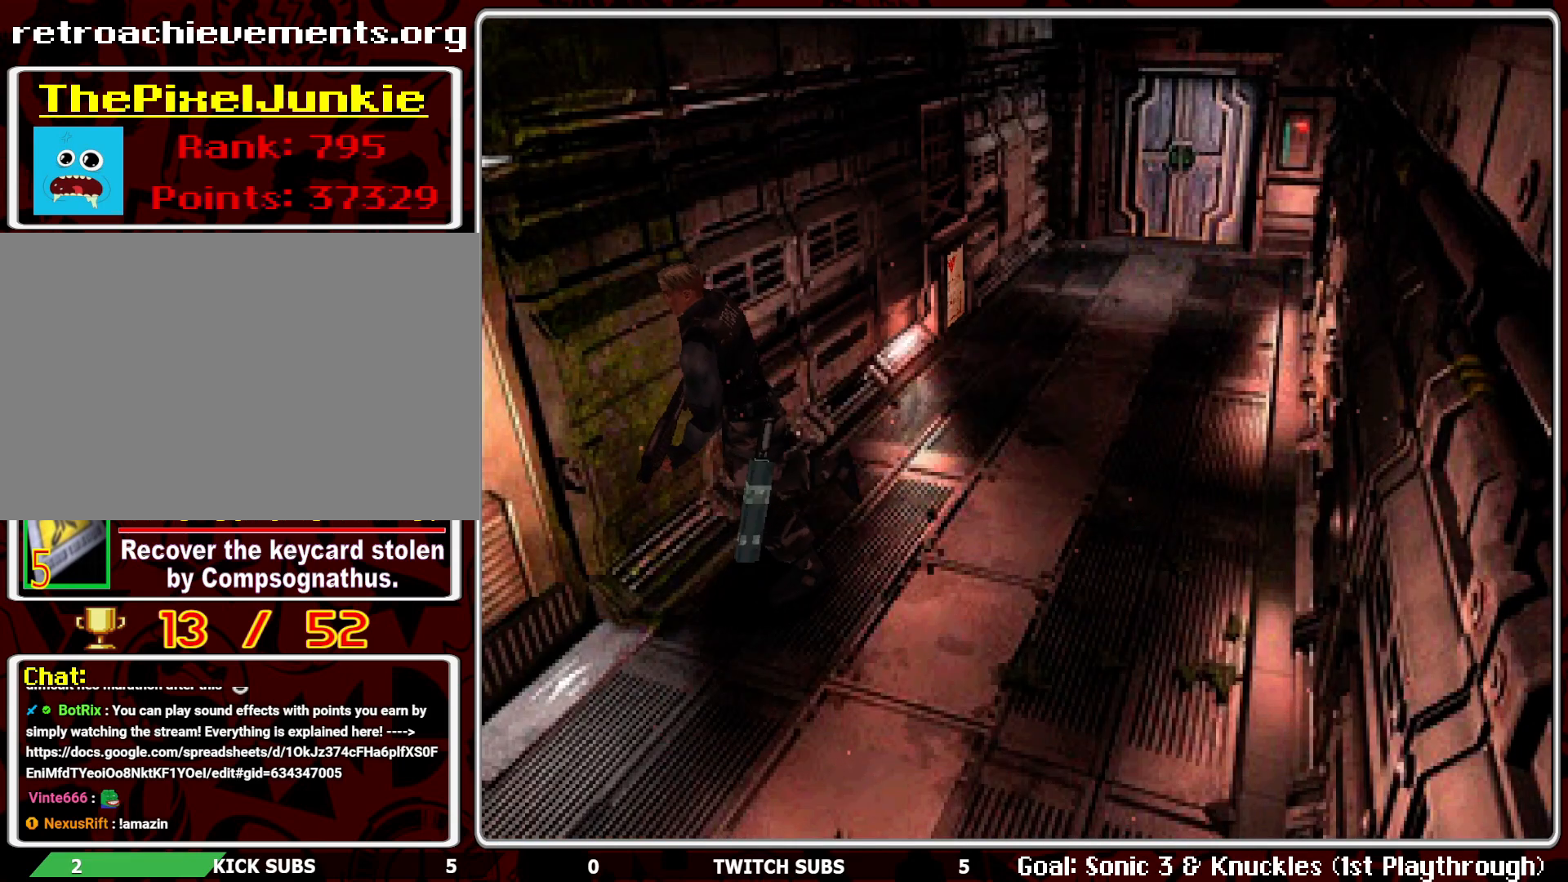
{"buttons": ["DPAD_UP"], "left_stick": "center", "events": [[33, "CROSS", "up"], [117, "CROSS", "down"], [200, "CROSS", "up"], [267, "CROSS", "down"], [350, "CROSS", "up"], [417, "CROSS", "down"], [500, "CROSS", "up"]]}